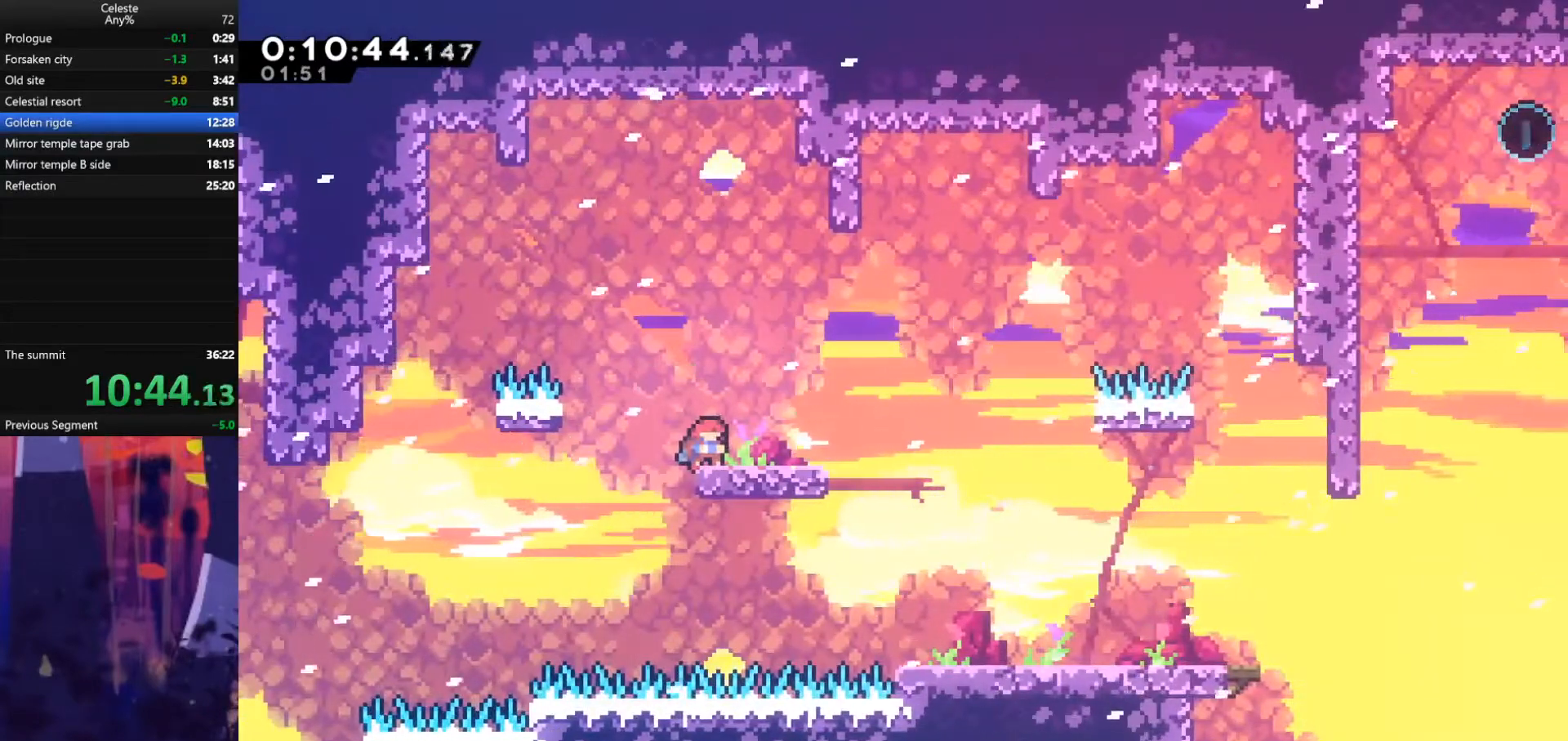
Gameplay with keyboard; each line is a JSON object with the keys held at the frame after it. "events" lists presses ("down") and releases ("up") of "also", "dash", "demodash", "down", "e", "grab", "jump", "left", "q", "r", "right" and "up" between this image and that frame as [ms after this image, input, new state], when the widget could be followed in between. No other keys are recorded. Mouse input is not recorded. Key names are as the overlay labels them; some are game actions (e.g. jump) rather than physical keys.
{"keys": ["down", "right"], "events": []}
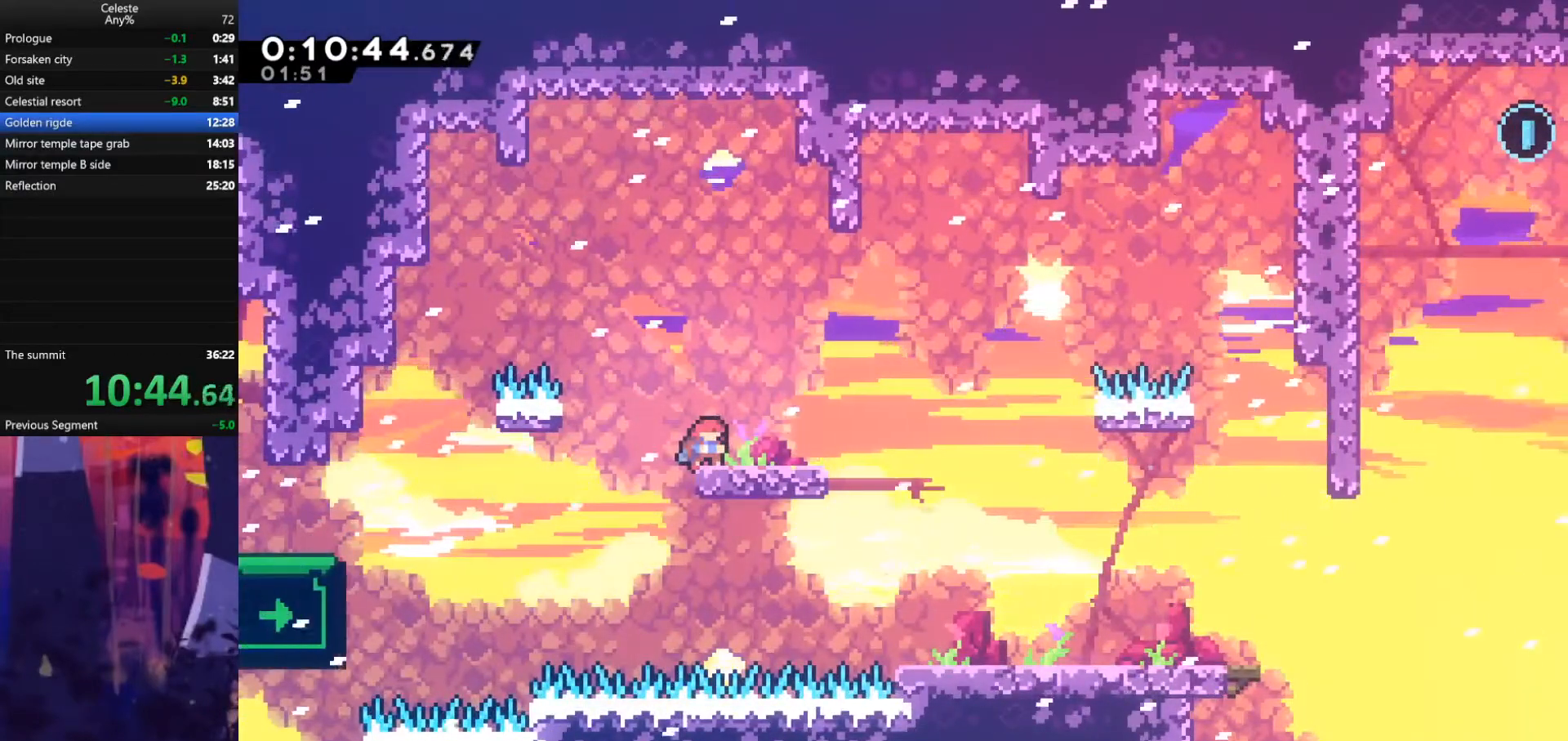
{"keys": ["down", "right"], "events": []}
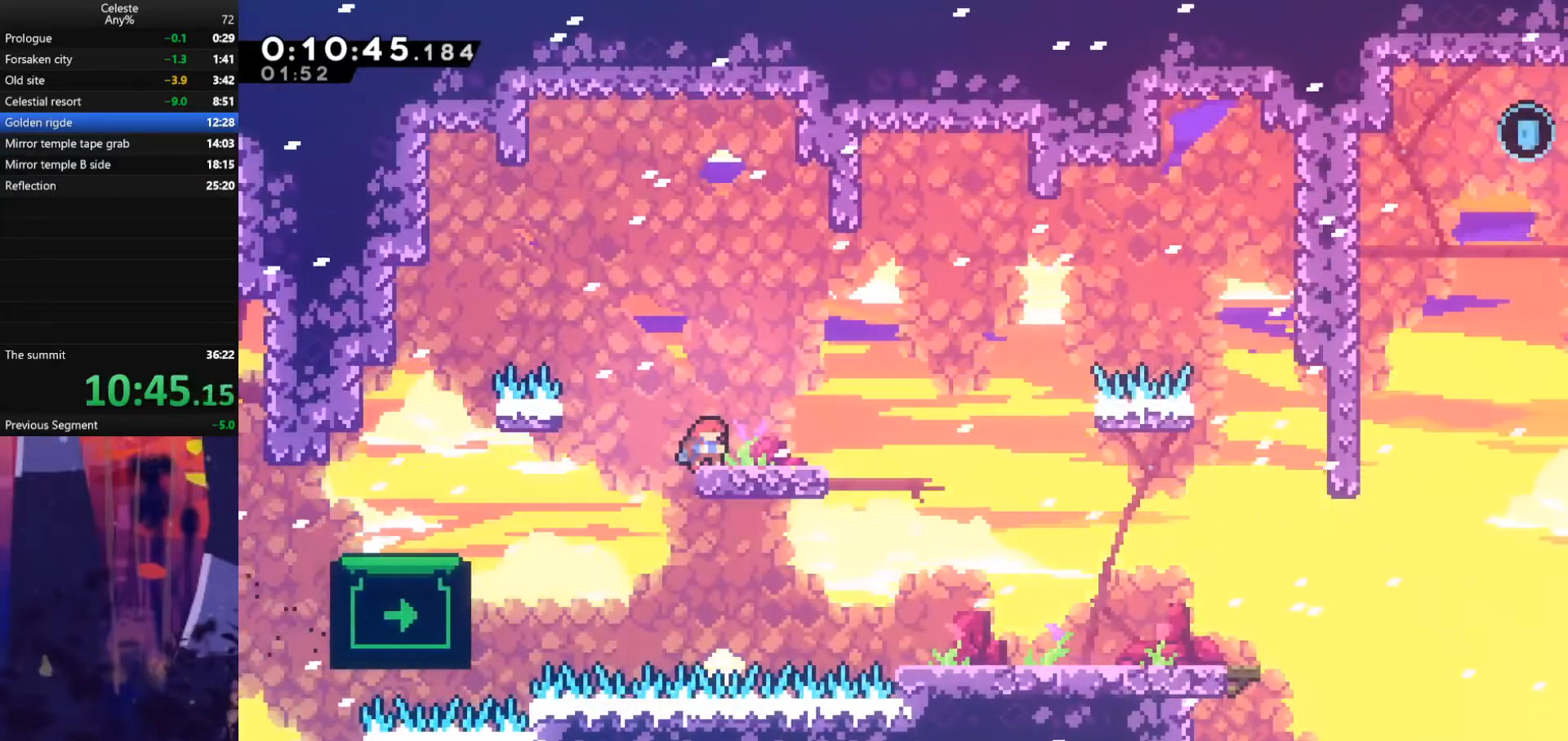
{"keys": ["down", "right"], "events": []}
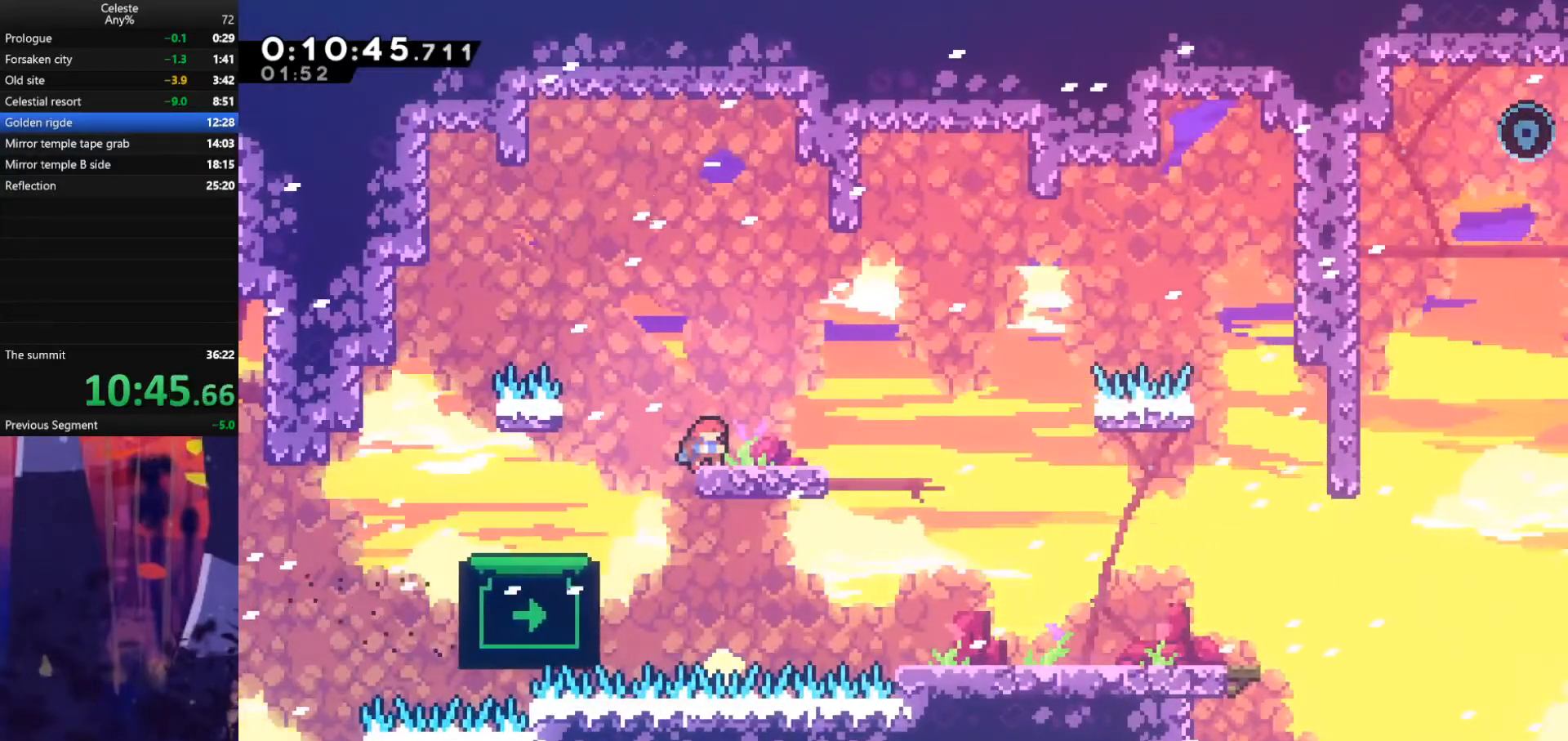
{"keys": ["down", "right"], "events": []}
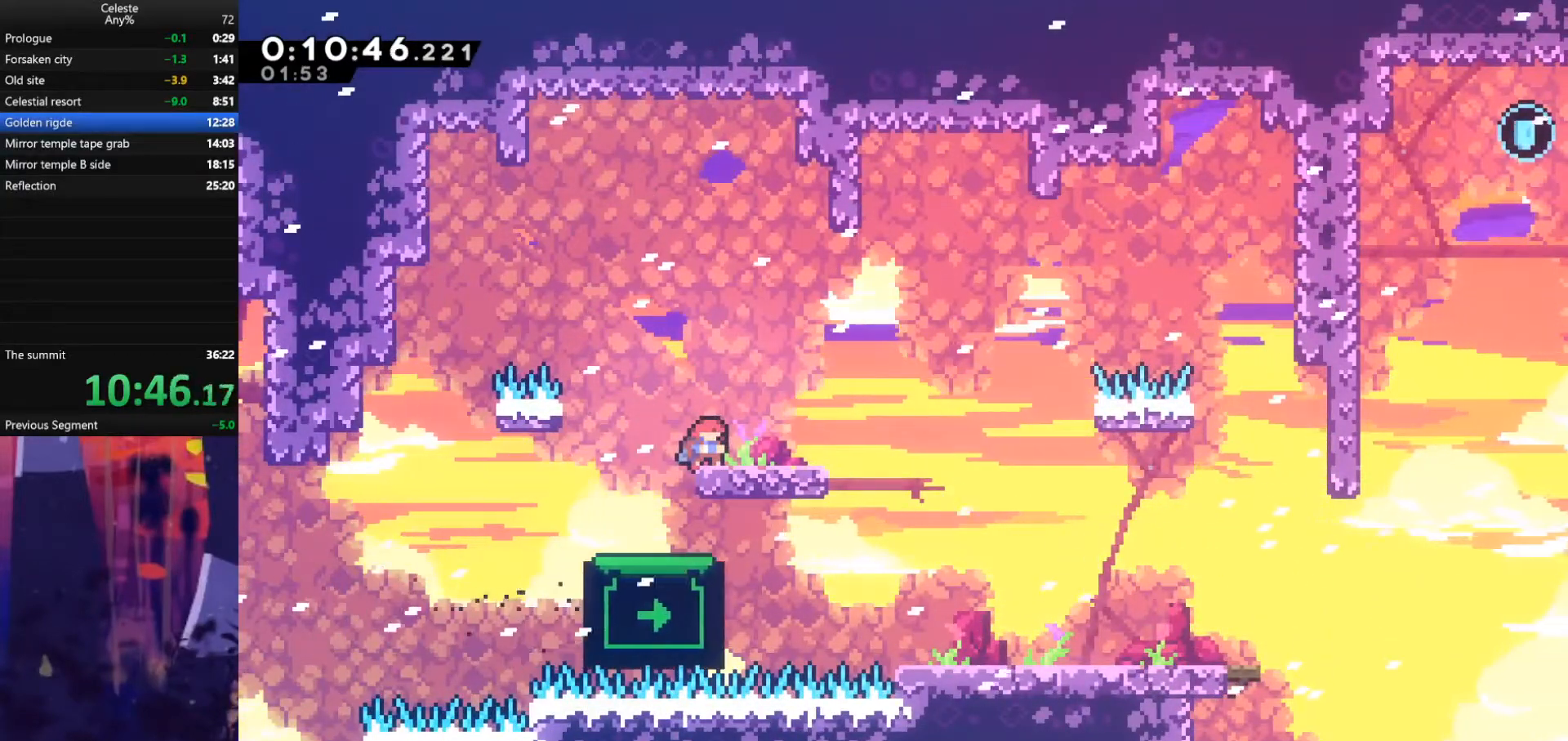
{"keys": ["down", "right"], "events": []}
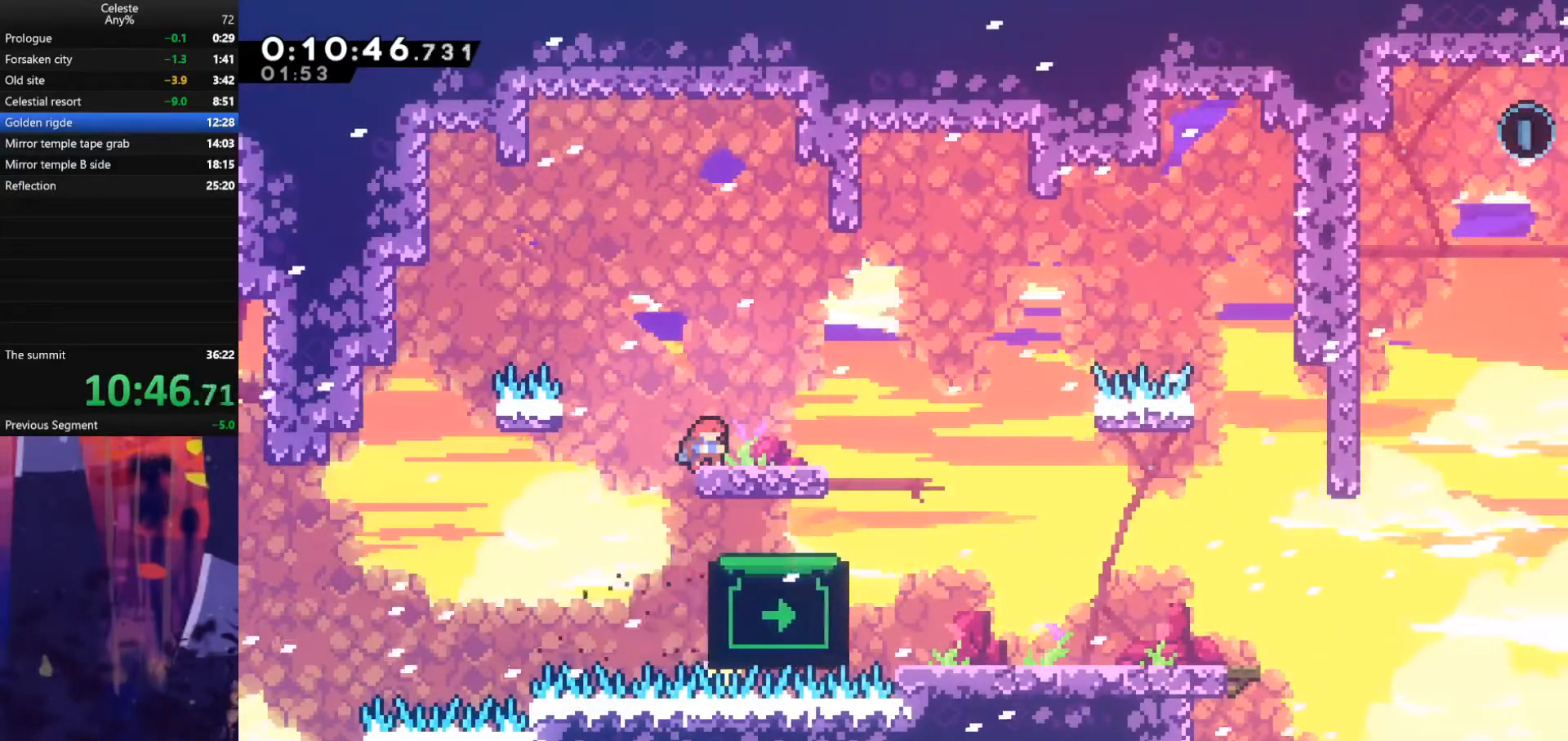
{"keys": ["down", "right"], "events": []}
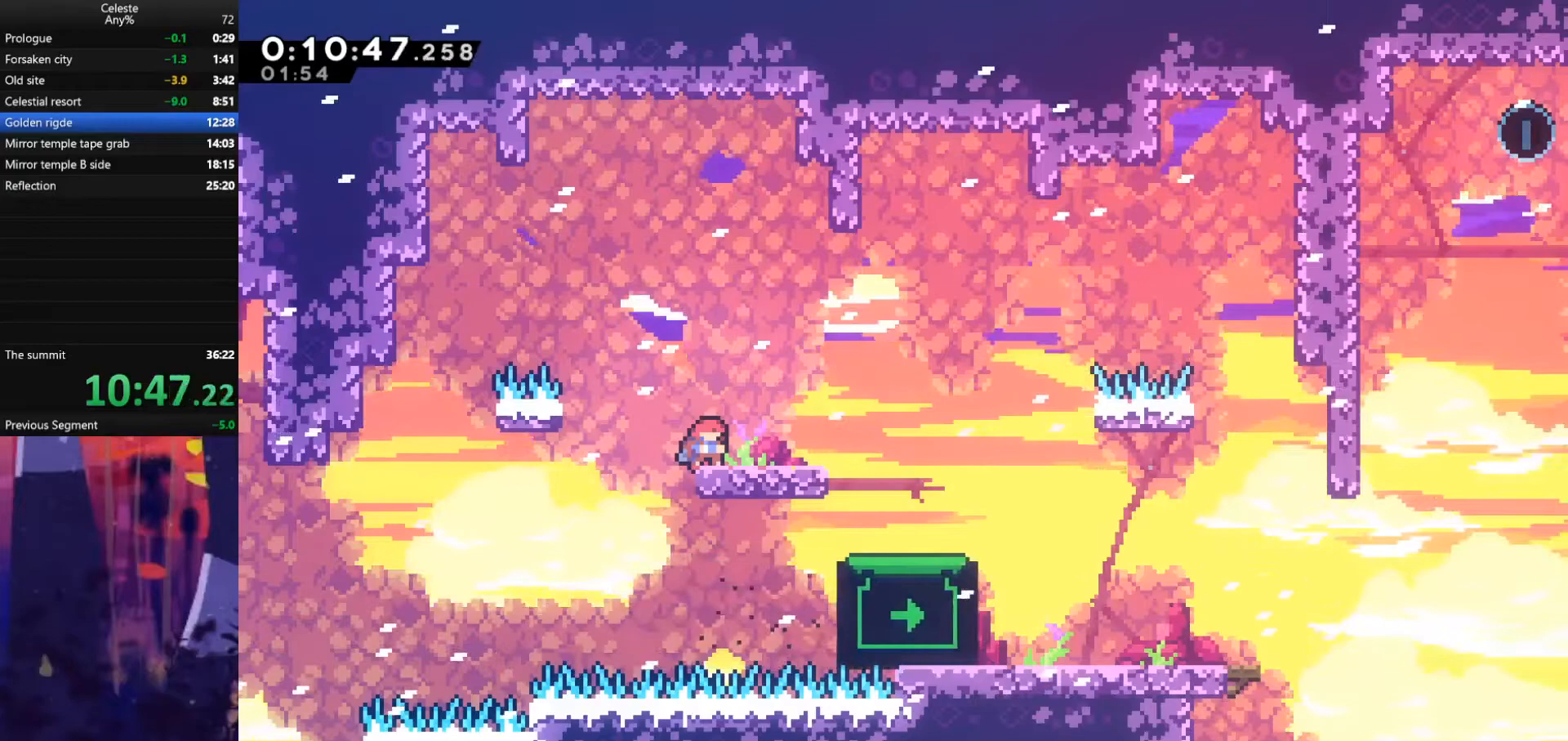
{"keys": ["down", "right"], "events": []}
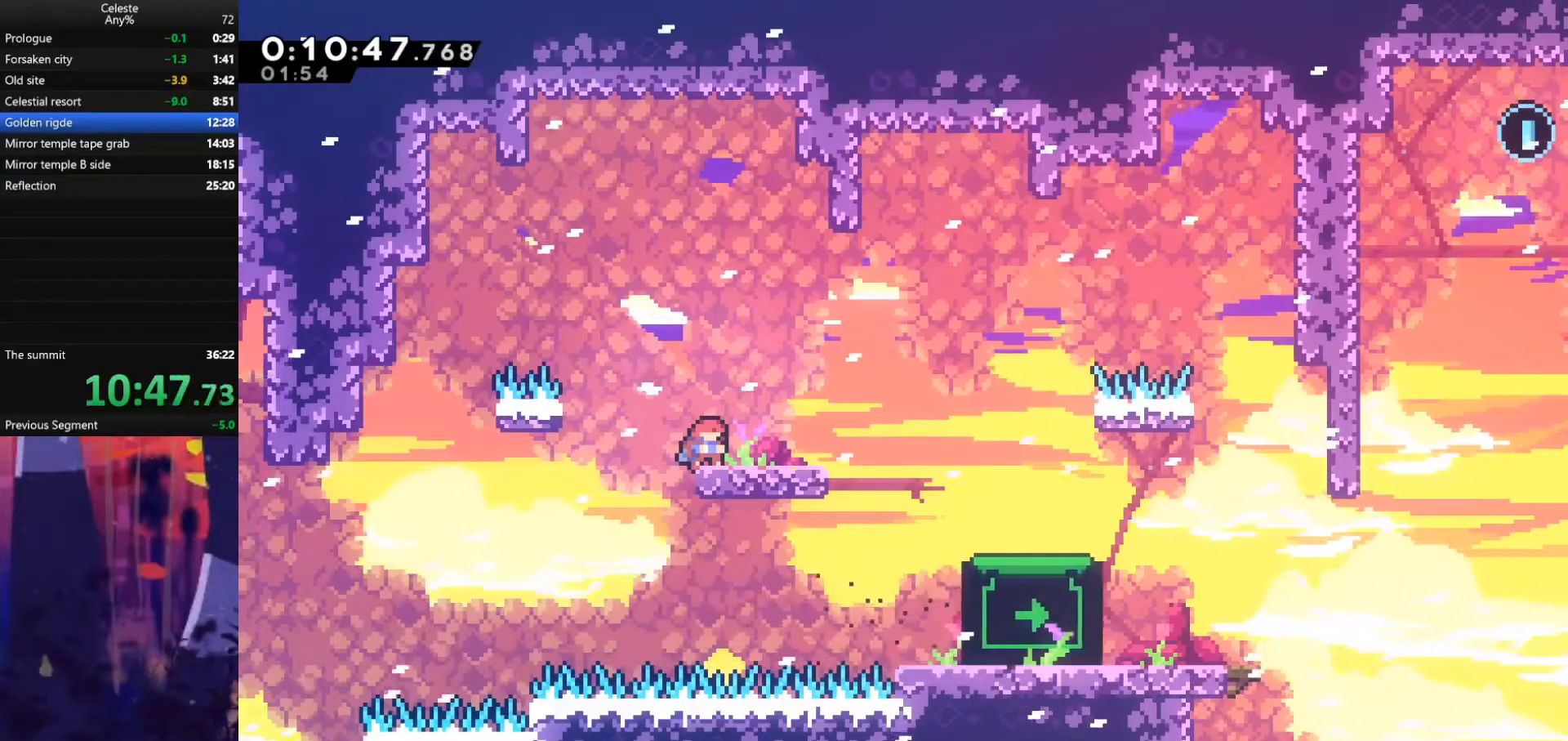
{"keys": ["dash", "down", "right"], "events": [[167, "dash", "down"], [367, "dash", "up"], [367, "jump", "down"], [467, "dash", "down"], [500, "jump", "up"]]}
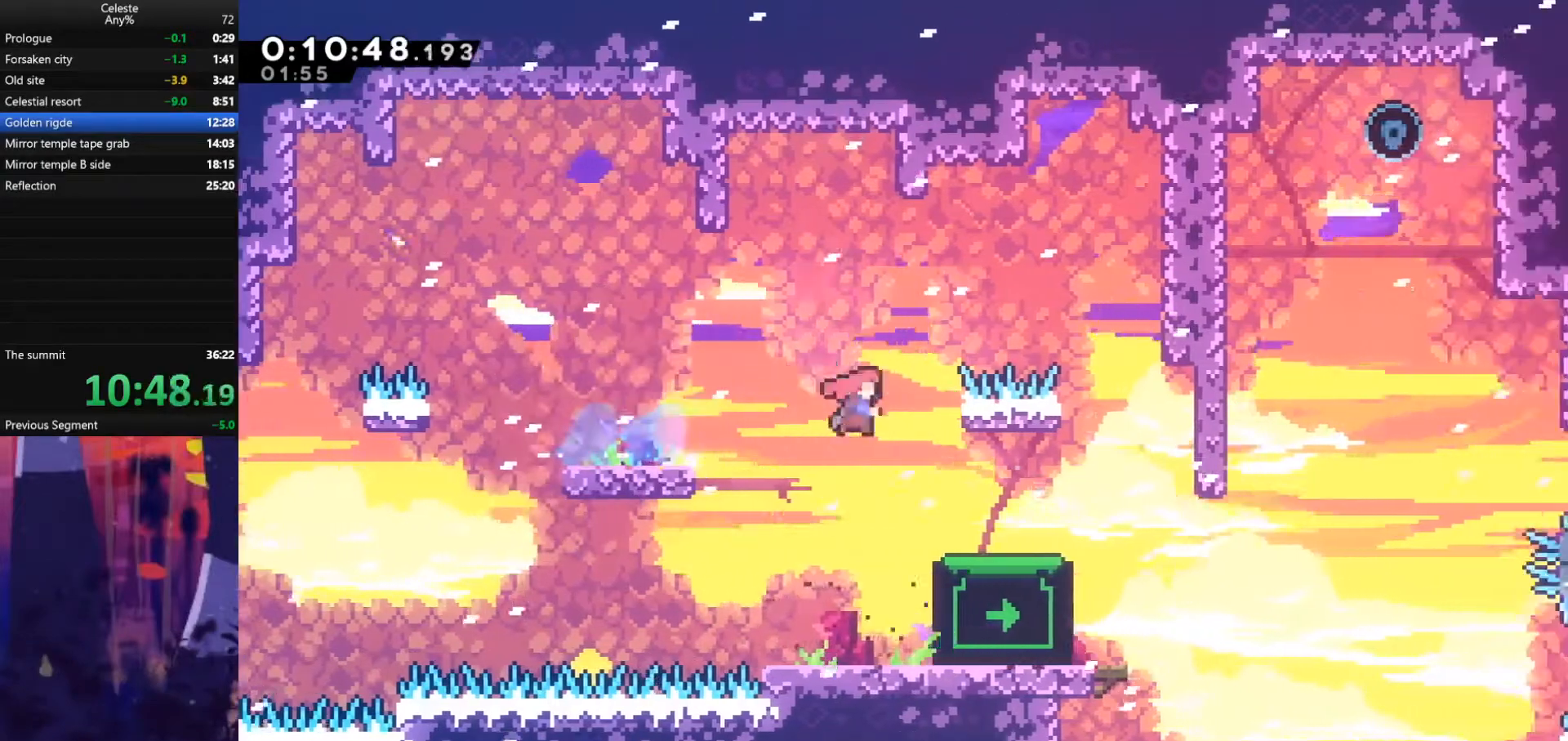
{"keys": ["jump", "right"], "events": [[200, "dash", "up"], [200, "jump", "down"], [267, "down", "up"]]}
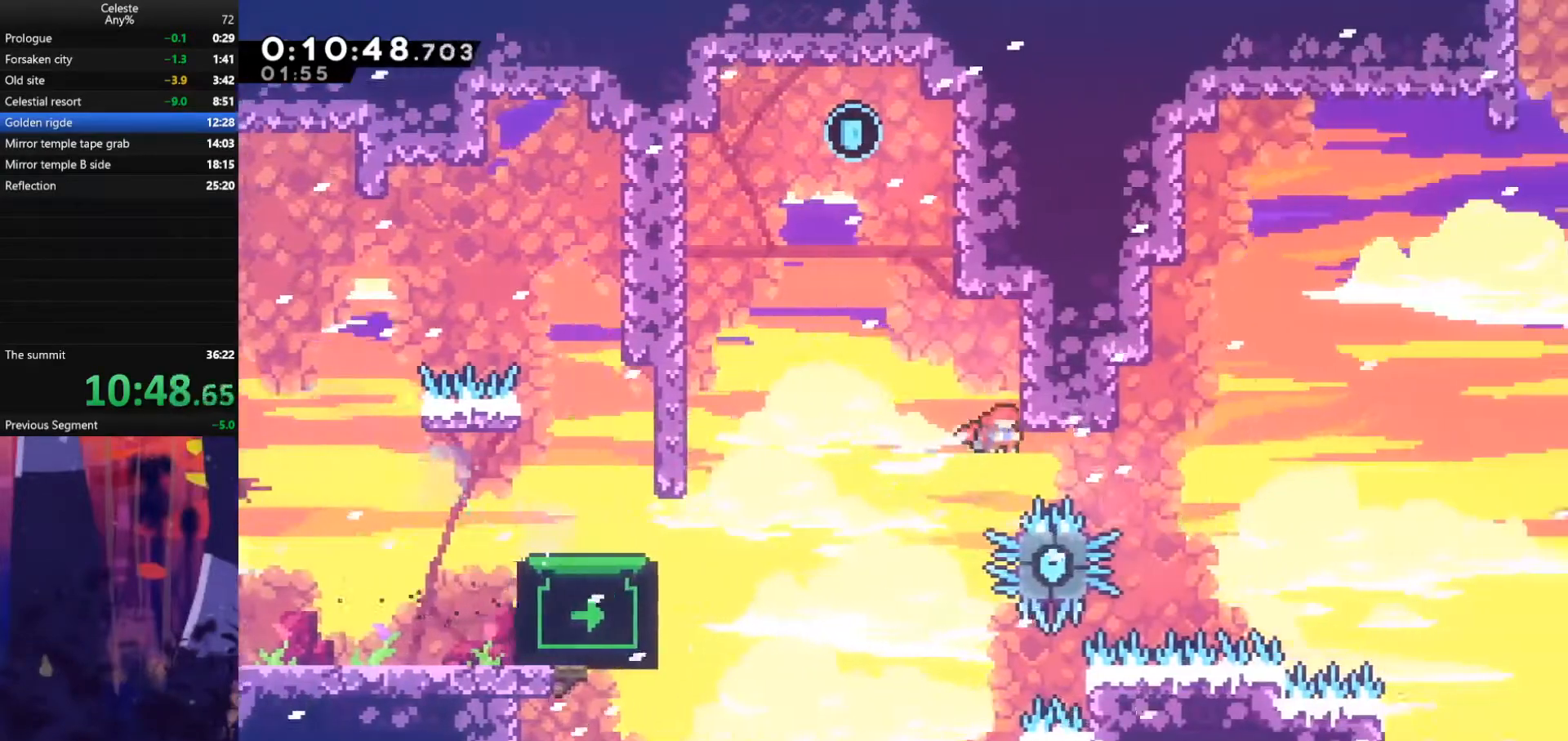
{"keys": ["grab"], "events": [[100, "grab", "down"], [100, "up", "down"], [433, "jump", "up"], [467, "right", "up"], [467, "up", "up"]]}
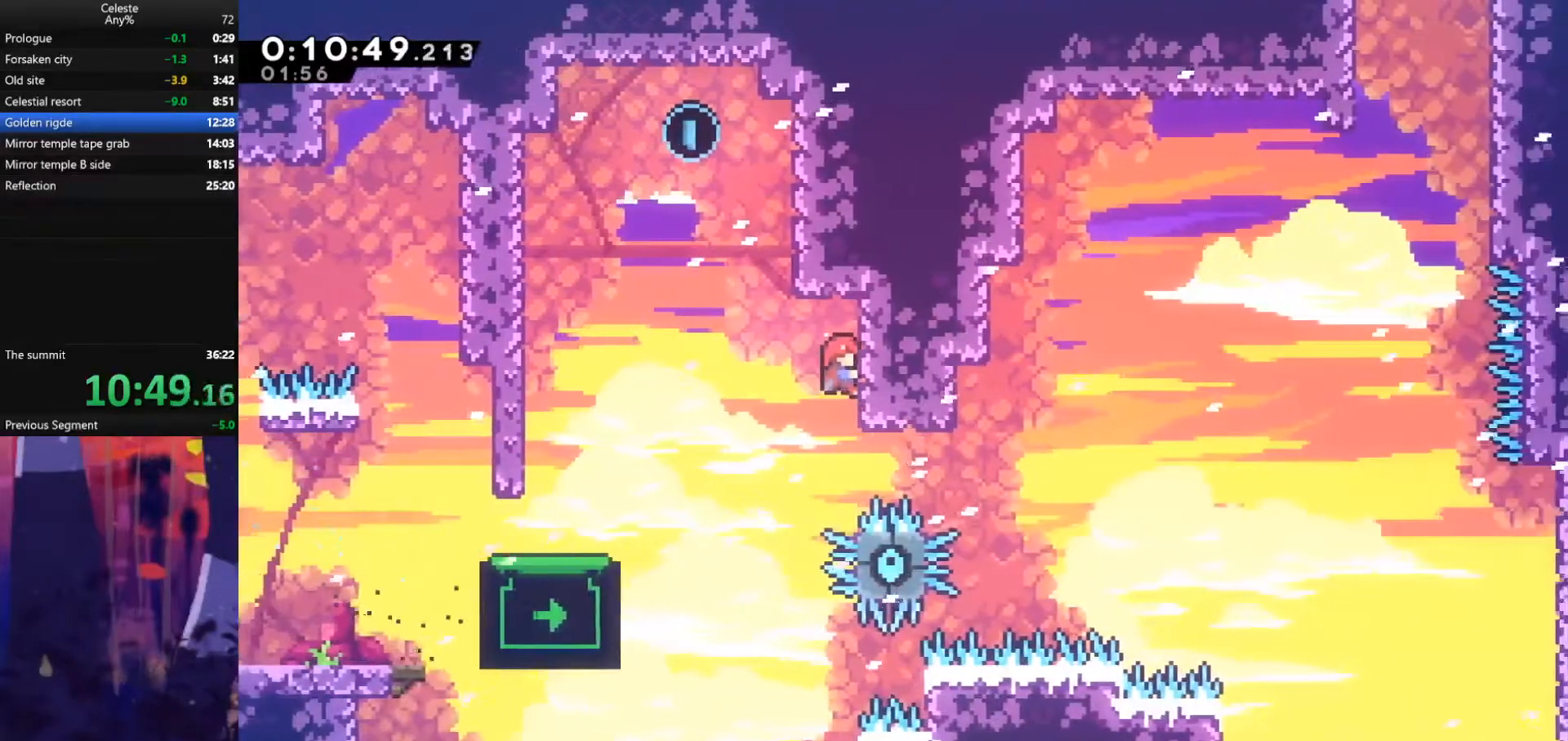
{"keys": ["grab", "left", "up"], "events": [[67, "grab", "up"], [67, "left", "down"], [367, "up", "down"], [433, "grab", "down"]]}
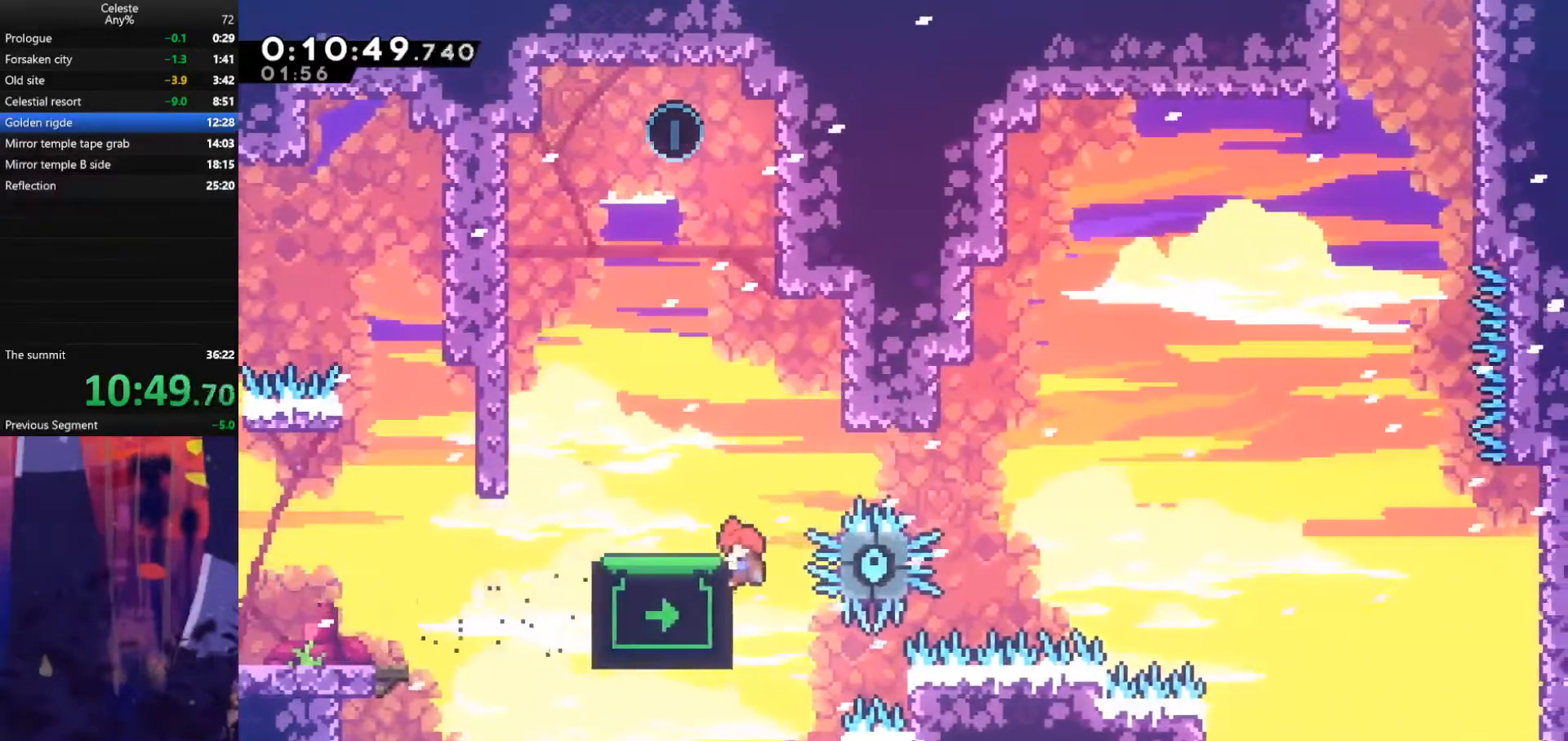
{"keys": ["up"], "events": [[333, "grab", "up"], [367, "left", "up"]]}
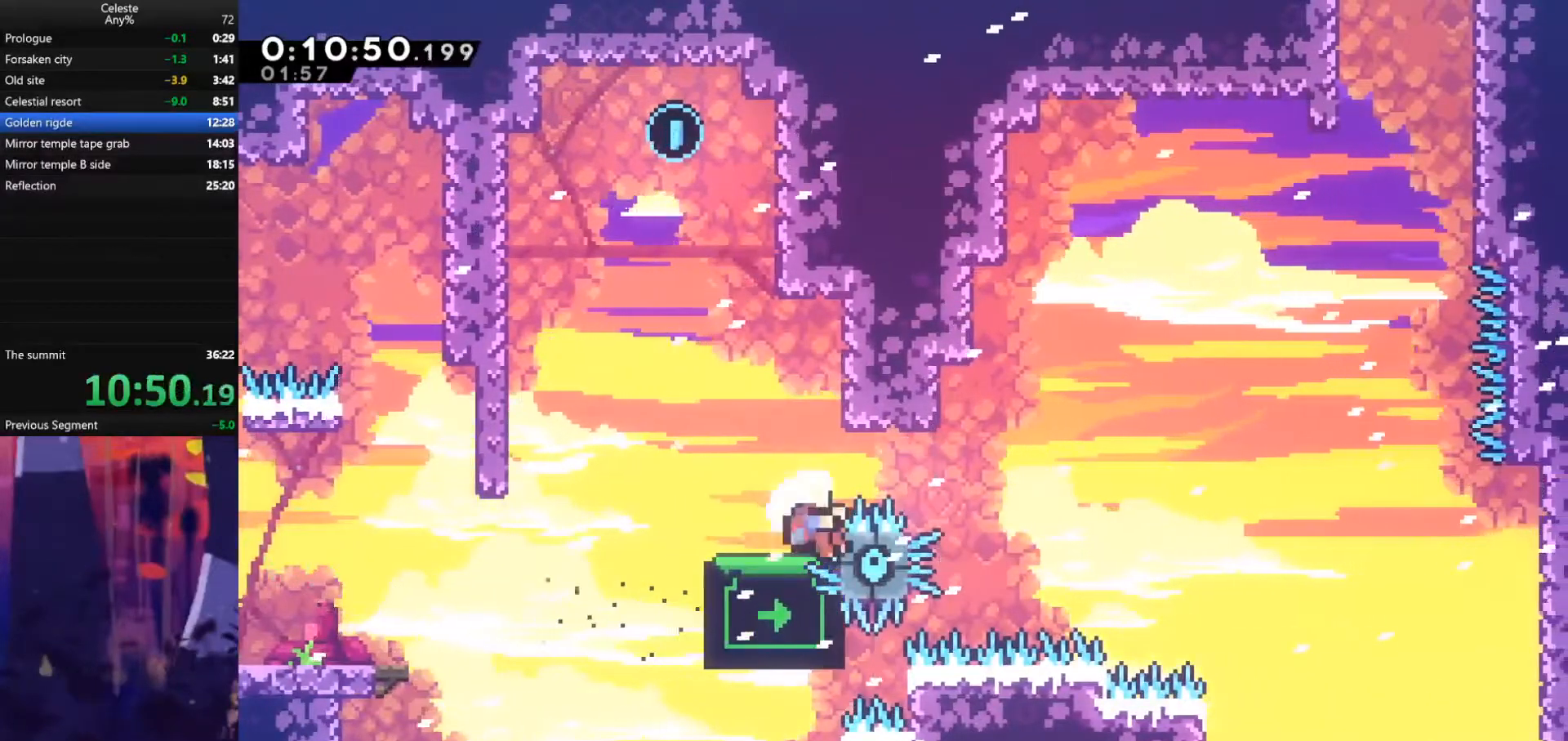
{"keys": [], "events": [[267, "up", "up"]]}
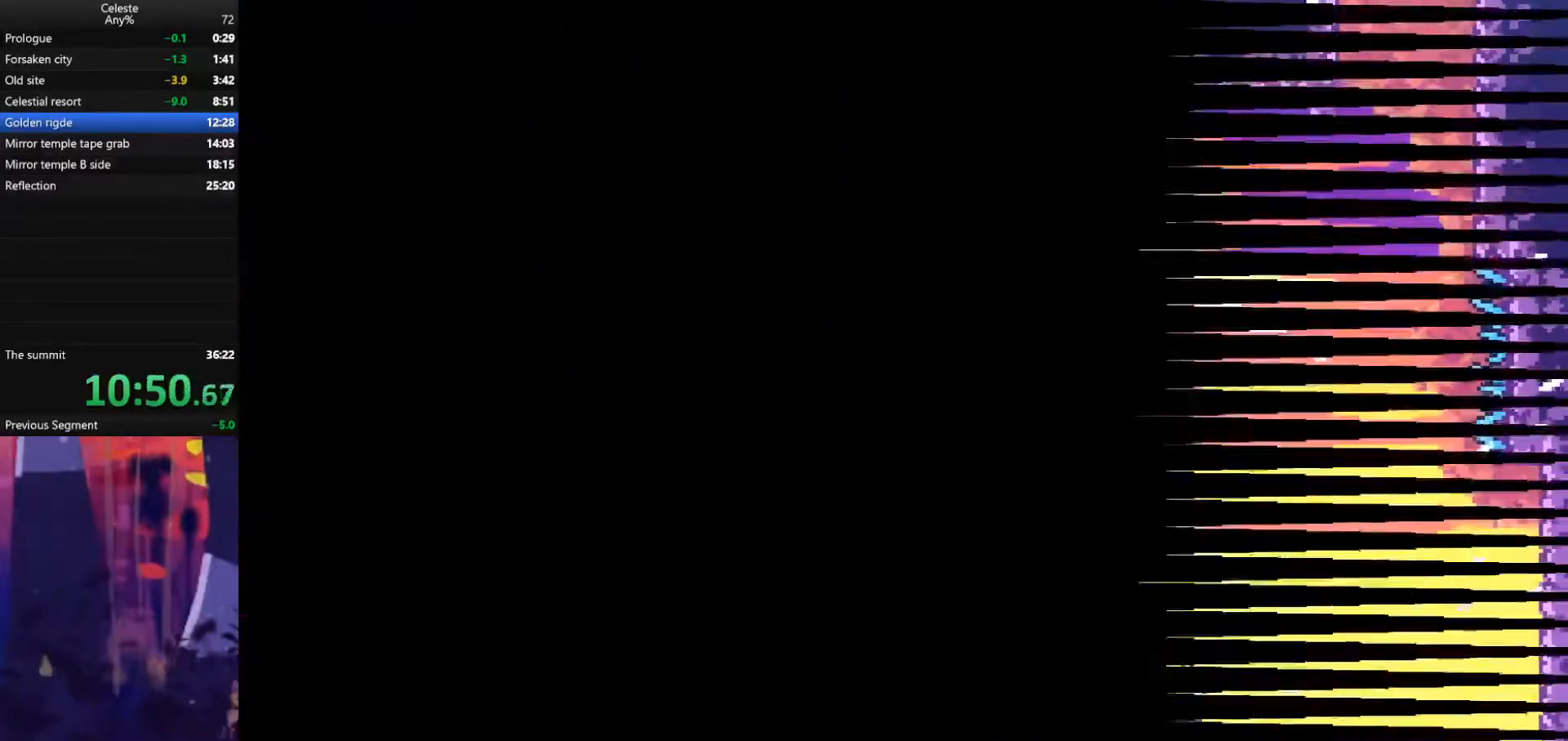
{"keys": [], "events": []}
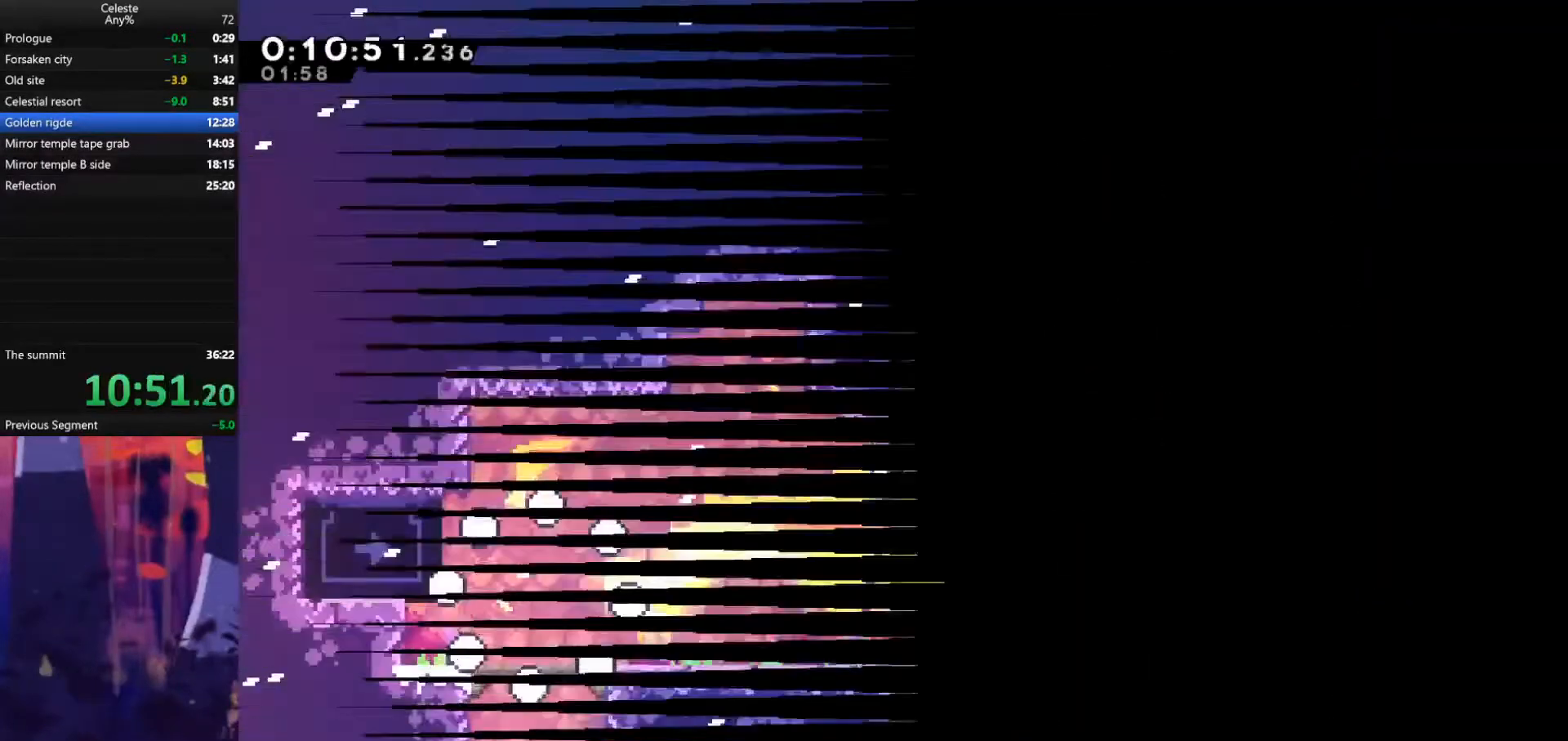
{"keys": ["jump", "left"], "events": [[333, "left", "down"], [467, "jump", "down"]]}
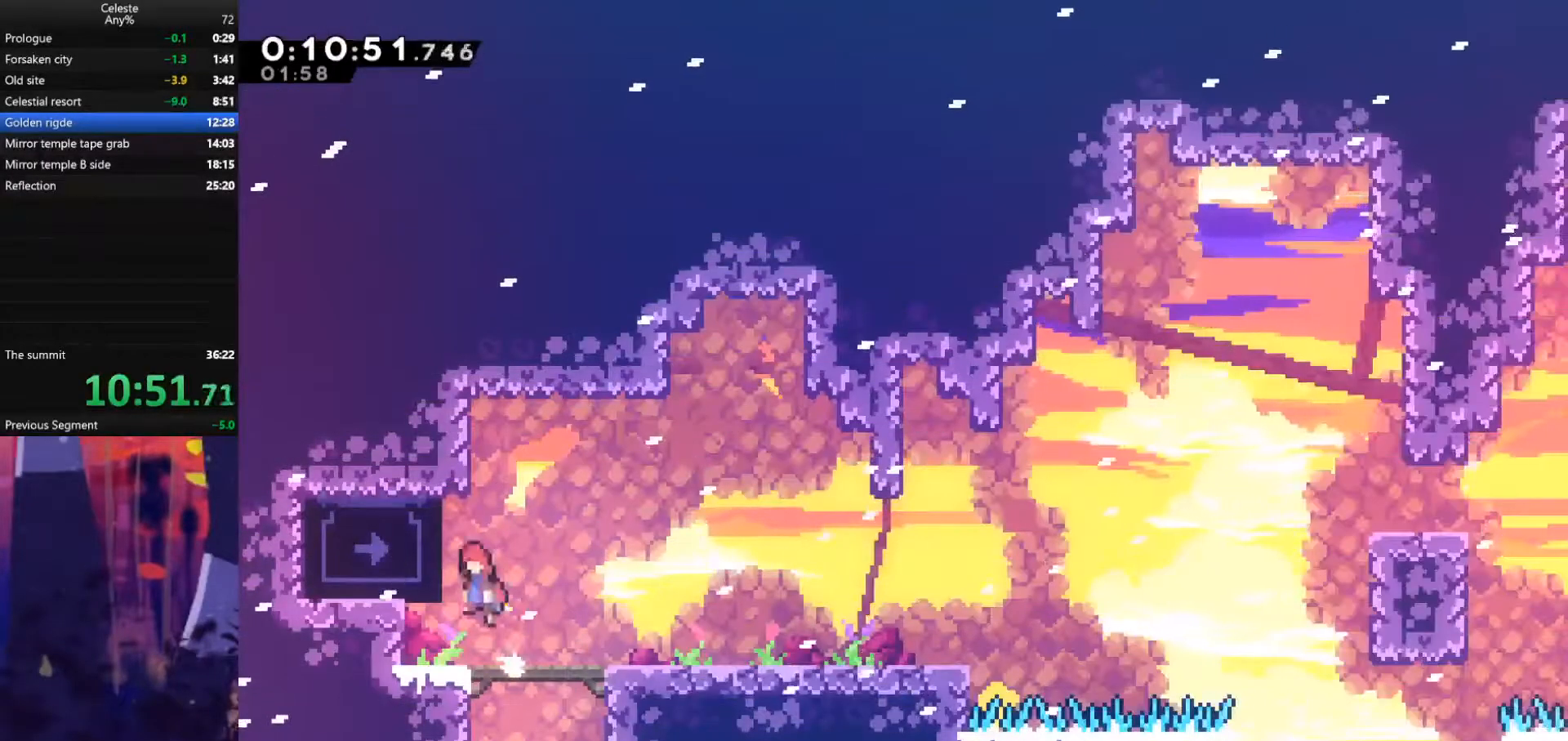
{"keys": ["grab", "left", "up"], "events": [[133, "grab", "down"], [133, "up", "down"], [233, "jump", "up"]]}
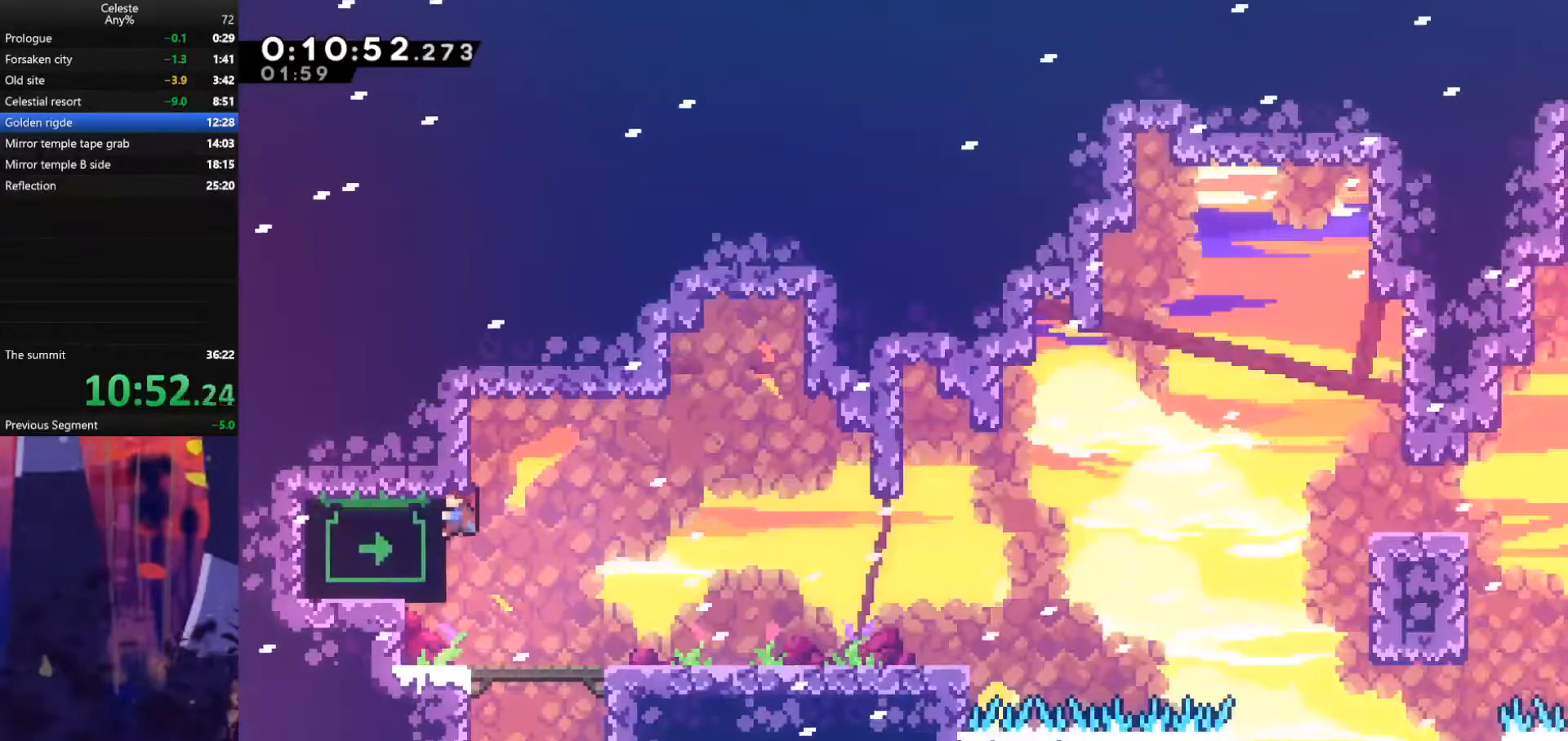
{"keys": ["left"], "events": [[433, "grab", "up"], [500, "up", "up"]]}
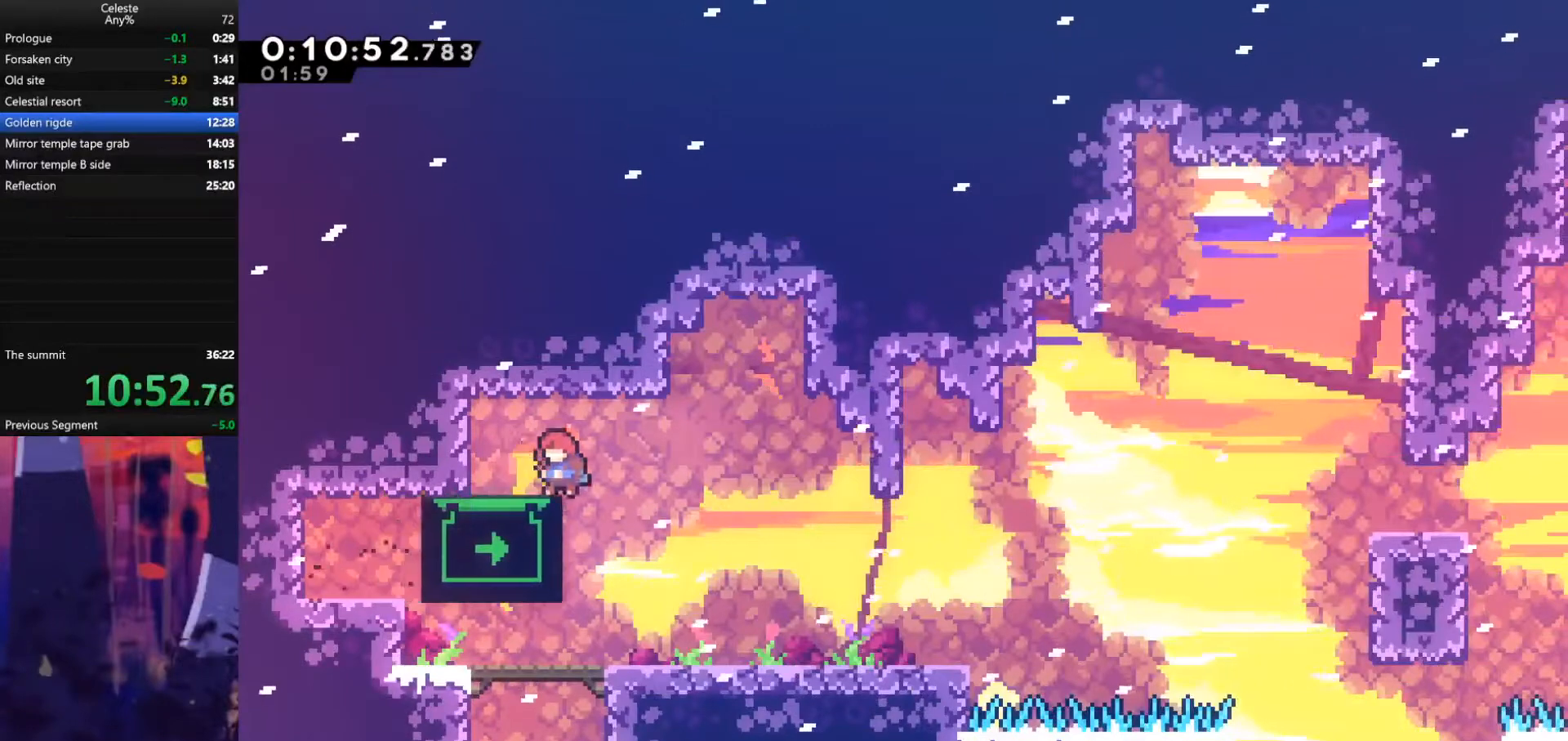
{"keys": ["down"], "events": [[300, "left", "up"], [367, "down", "down"]]}
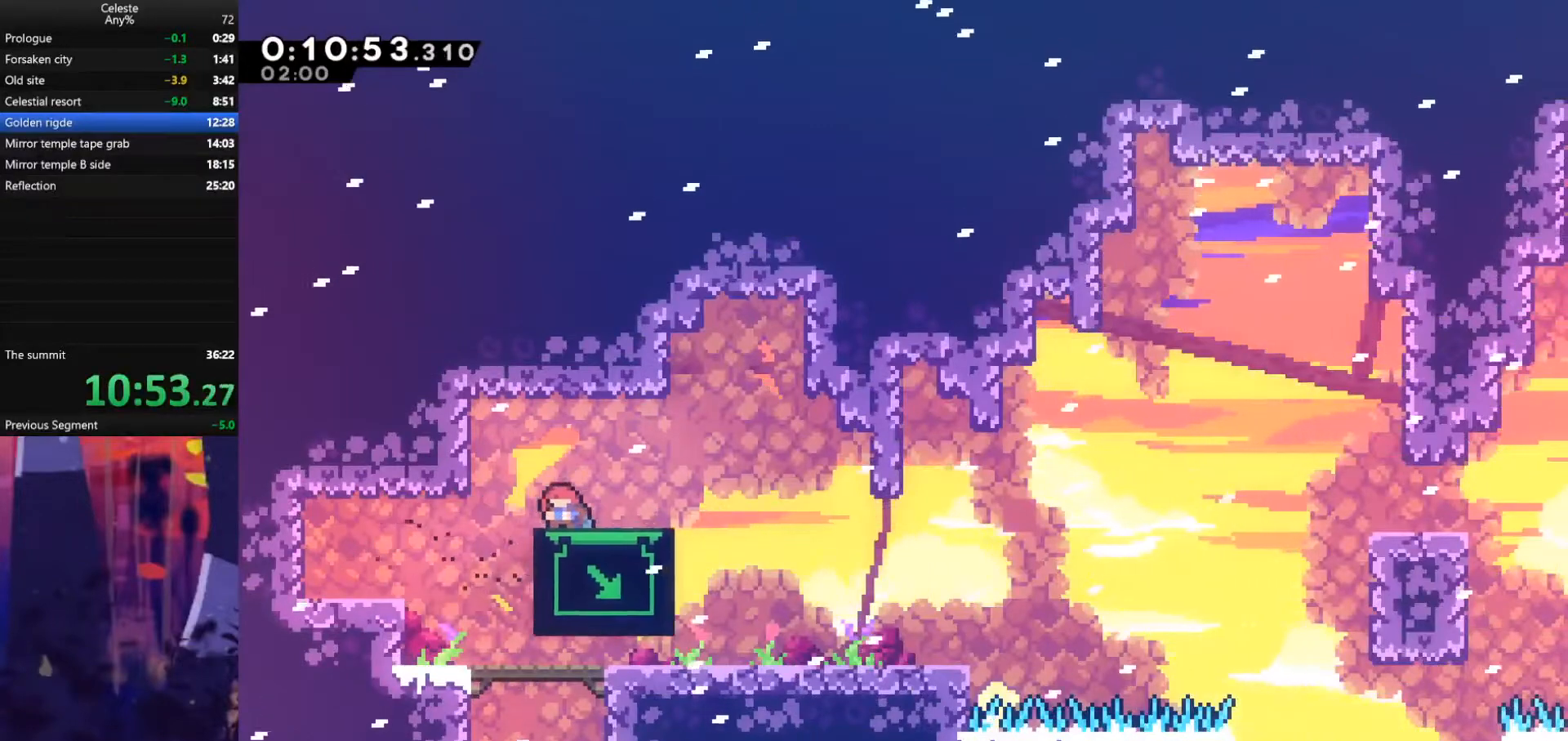
{"keys": ["dash", "down", "right"], "events": [[267, "down", "up"], [400, "dash", "down"], [400, "down", "down"], [400, "right", "down"]]}
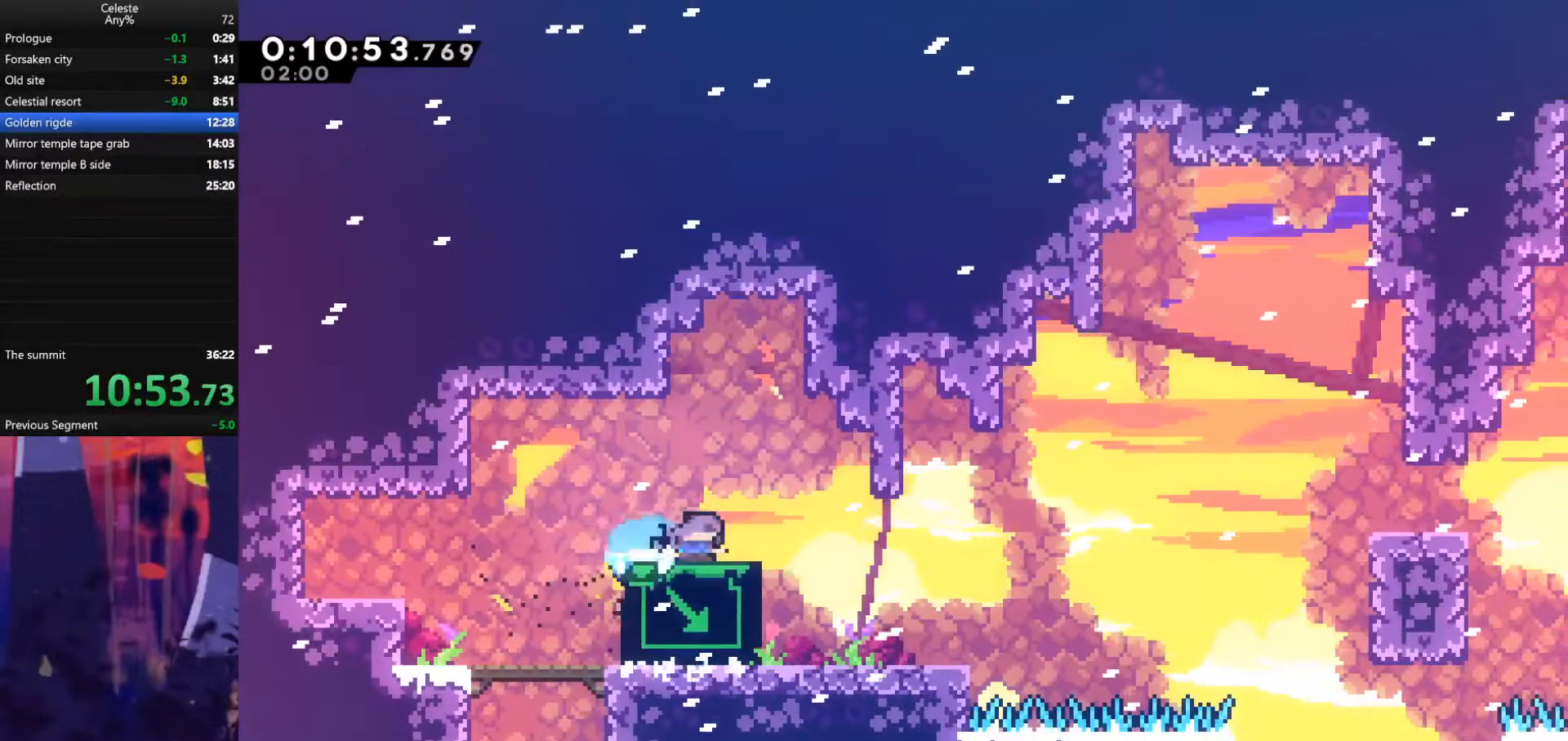
{"keys": ["jump", "right"], "events": [[100, "dash", "up"], [100, "down", "up"], [100, "jump", "down"]]}
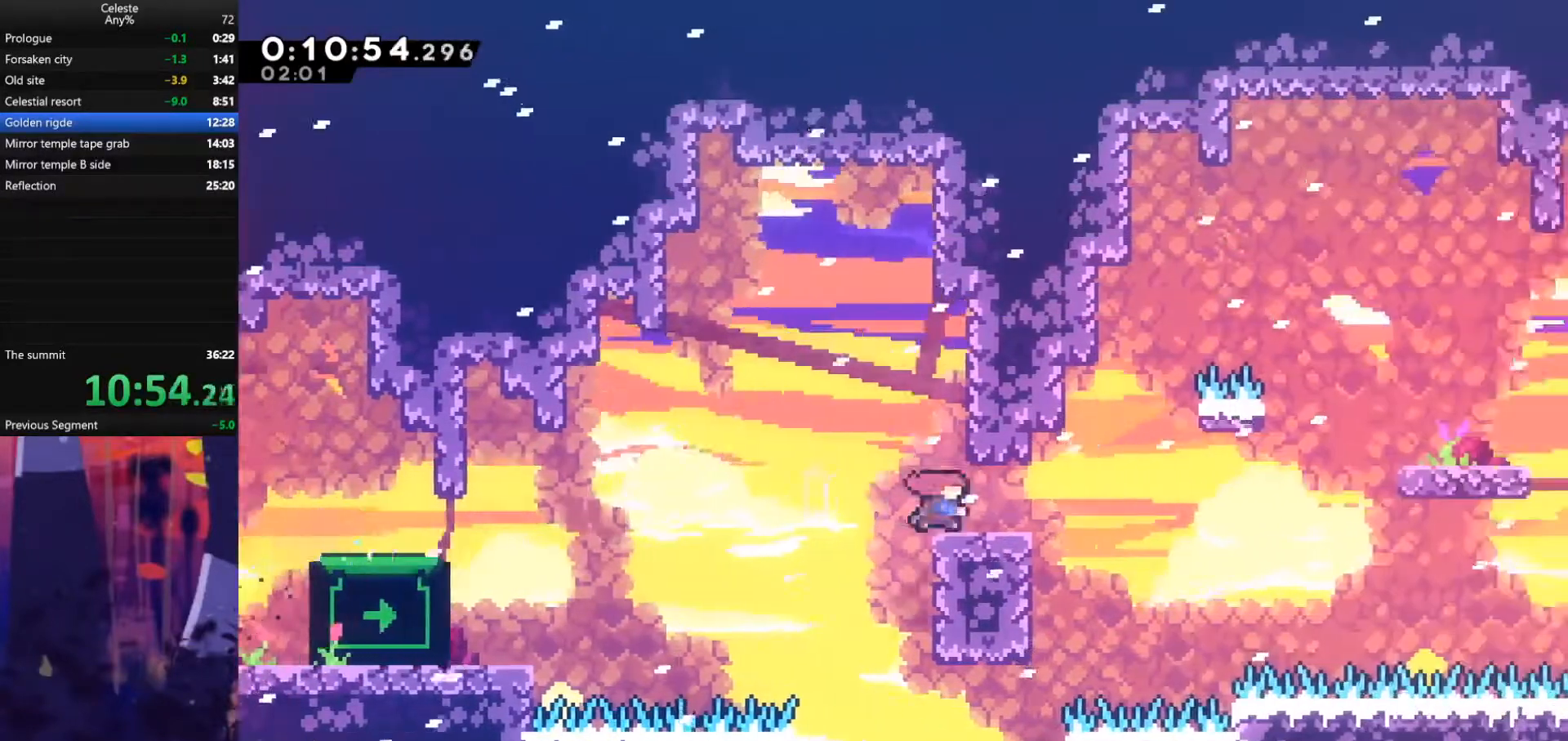
{"keys": ["grab", "right", "up"], "events": [[33, "dash", "down"], [33, "down", "down"], [67, "jump", "up"], [167, "dash", "up"], [200, "down", "up"], [200, "jump", "down"], [300, "grab", "down"], [333, "up", "down"], [467, "jump", "up"]]}
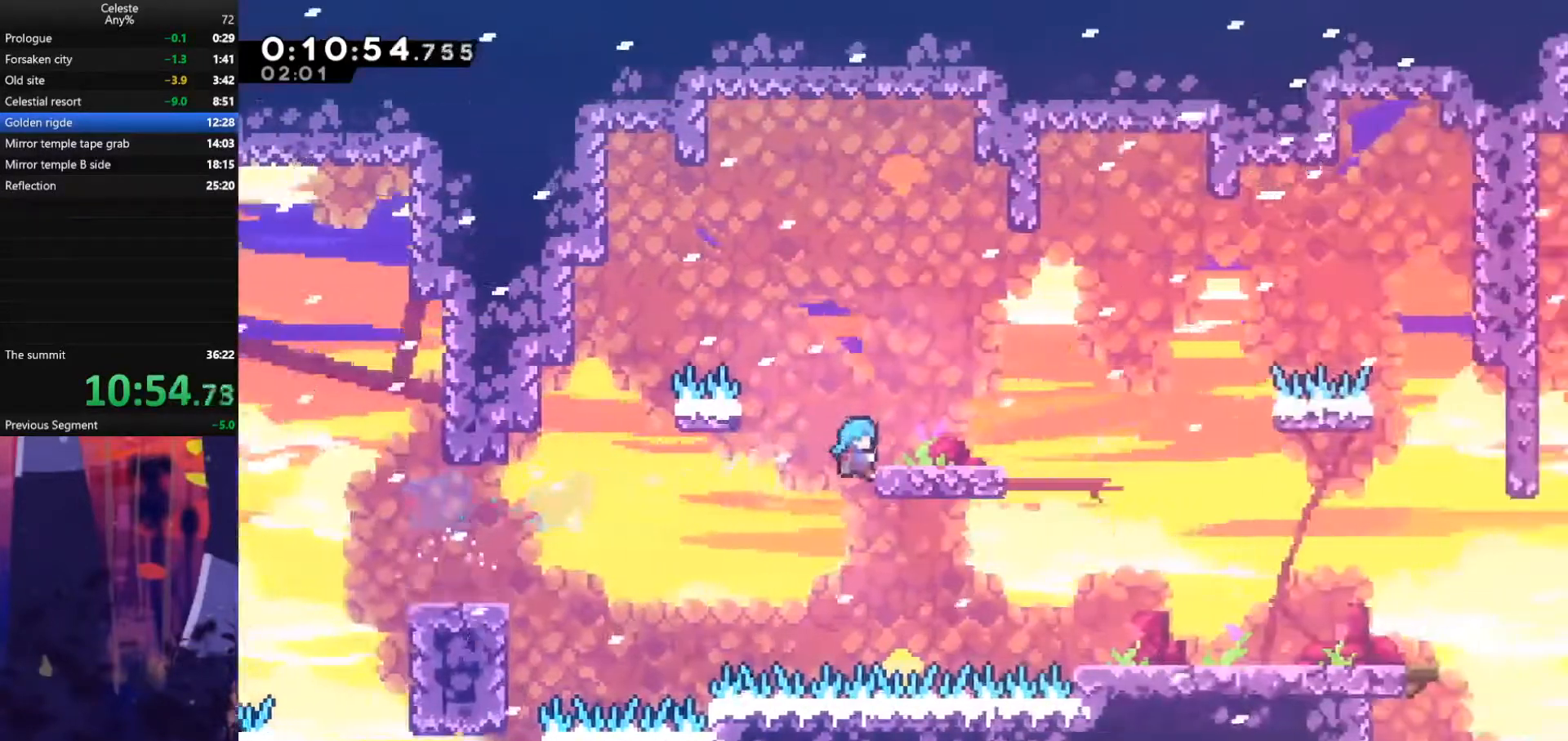
{"keys": ["down", "right"], "events": [[167, "grab", "up"], [167, "right", "up"], [167, "up", "up"], [400, "down", "down"], [400, "right", "down"]]}
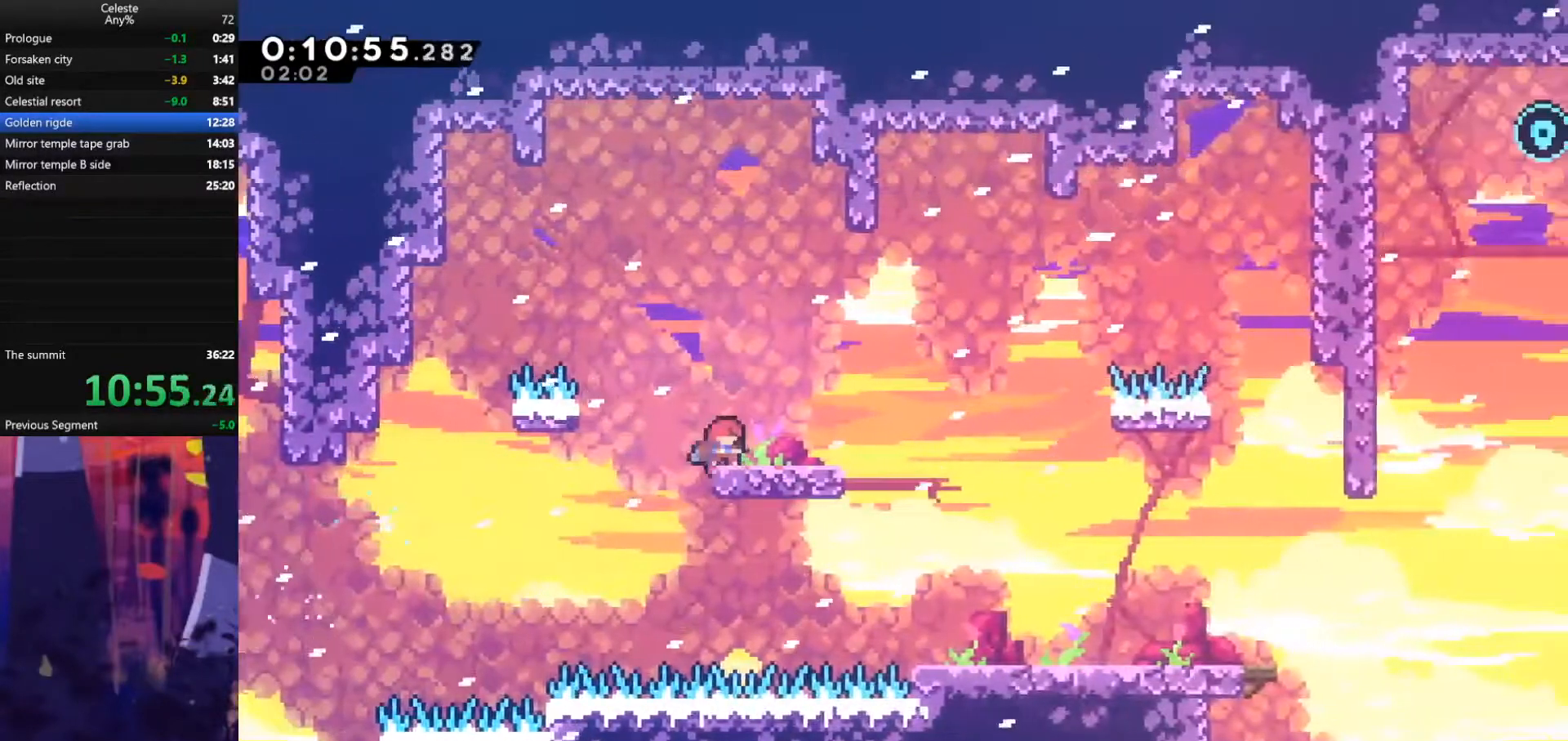
{"keys": ["down", "right"], "events": []}
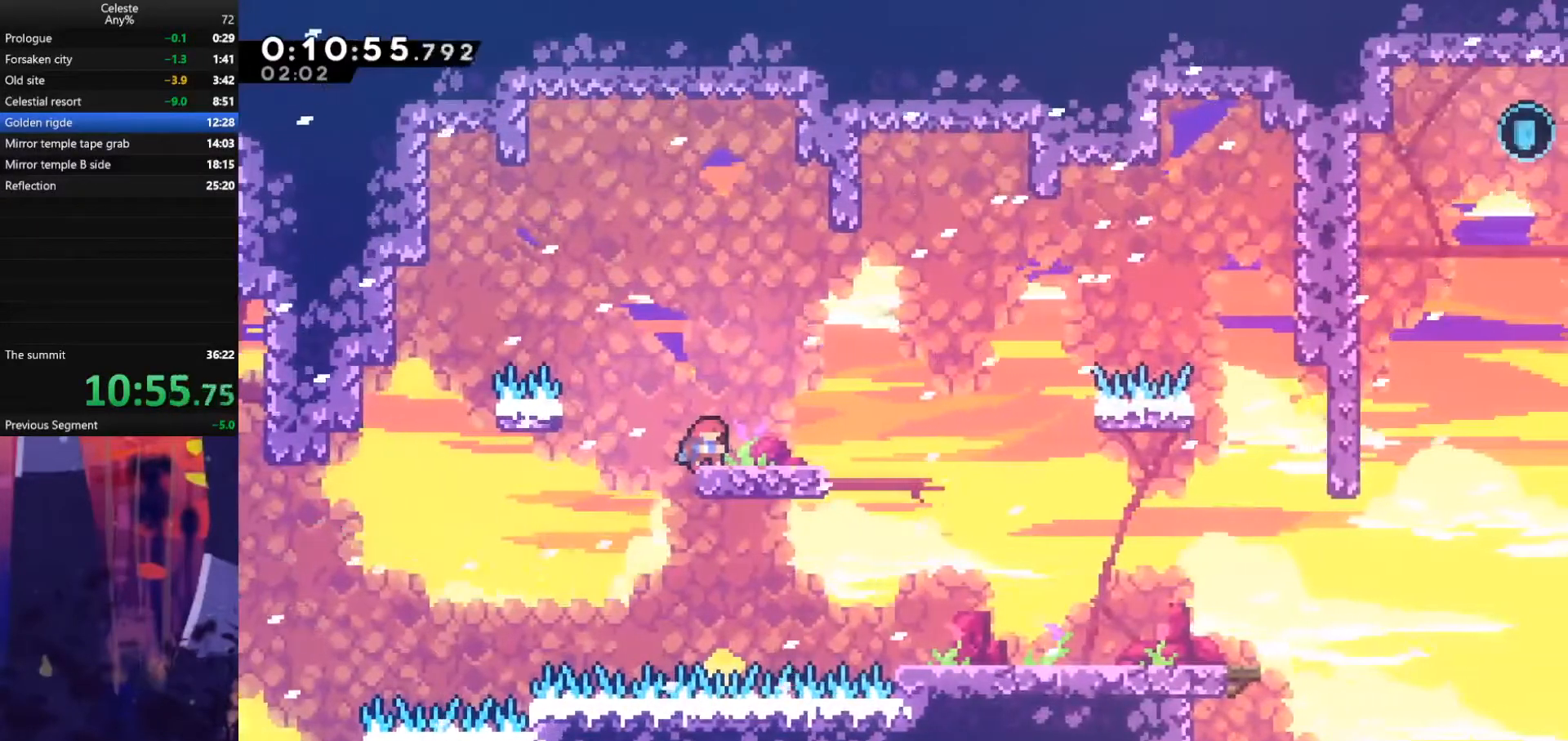
{"keys": ["down", "right"], "events": []}
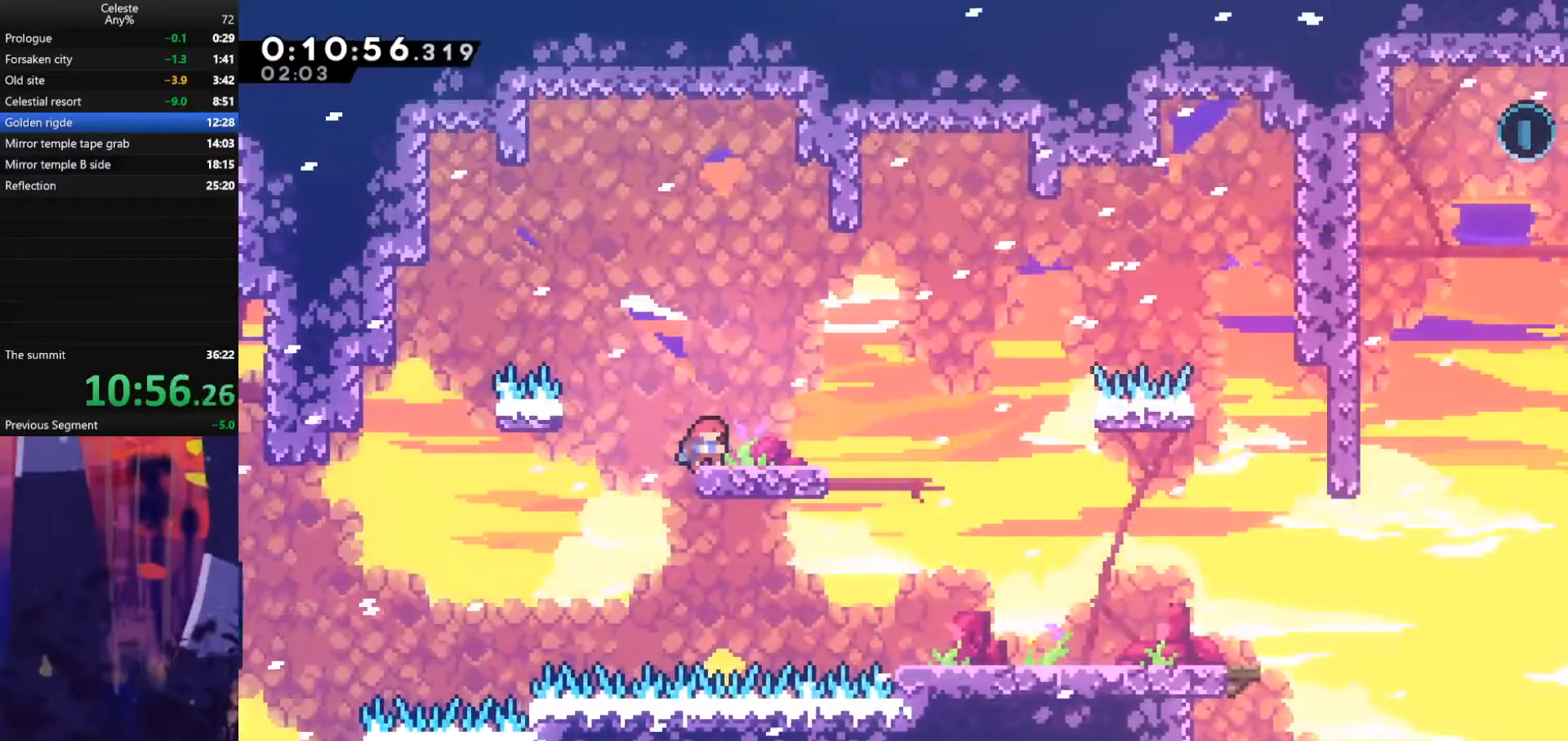
{"keys": ["down", "right"], "events": []}
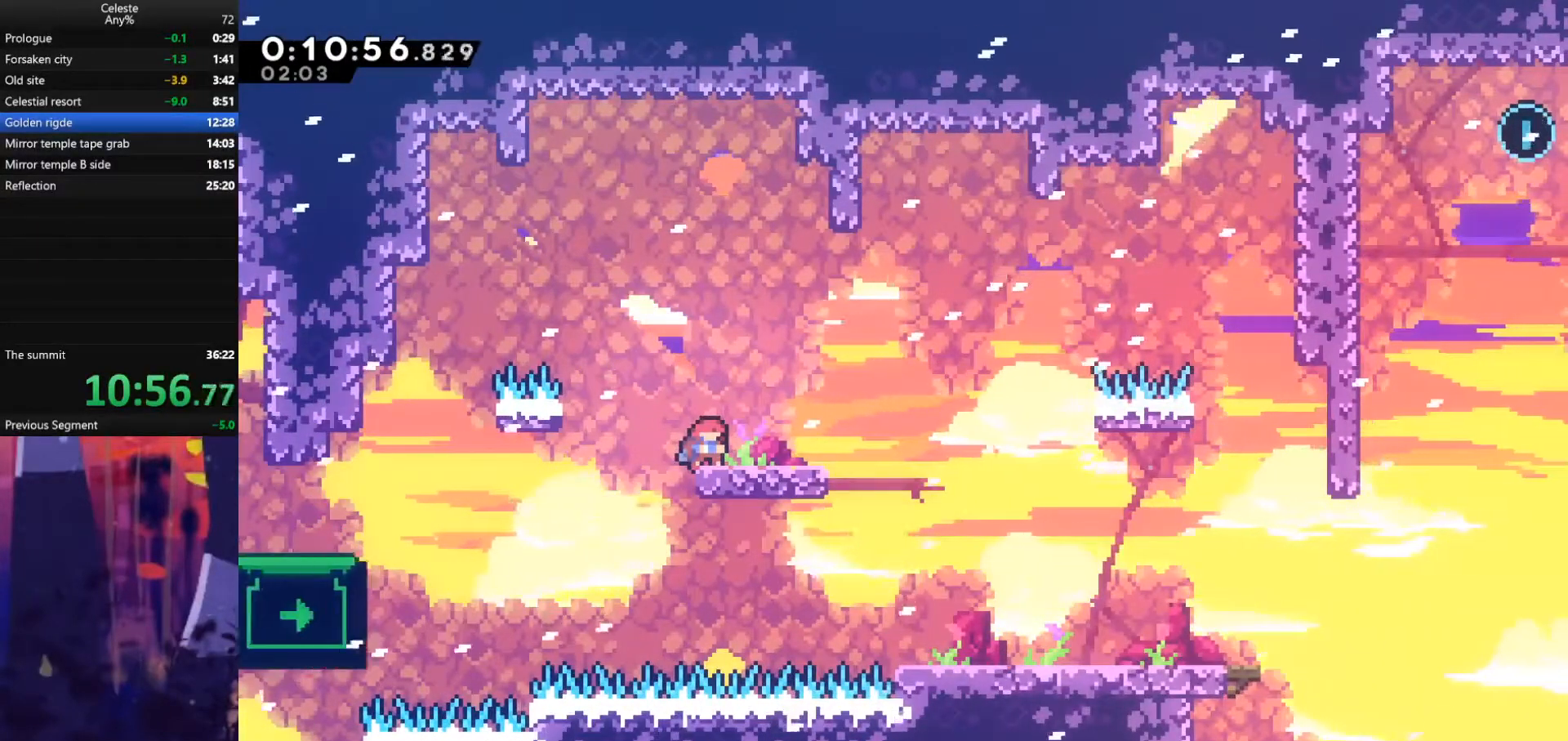
{"keys": ["down", "right"], "events": []}
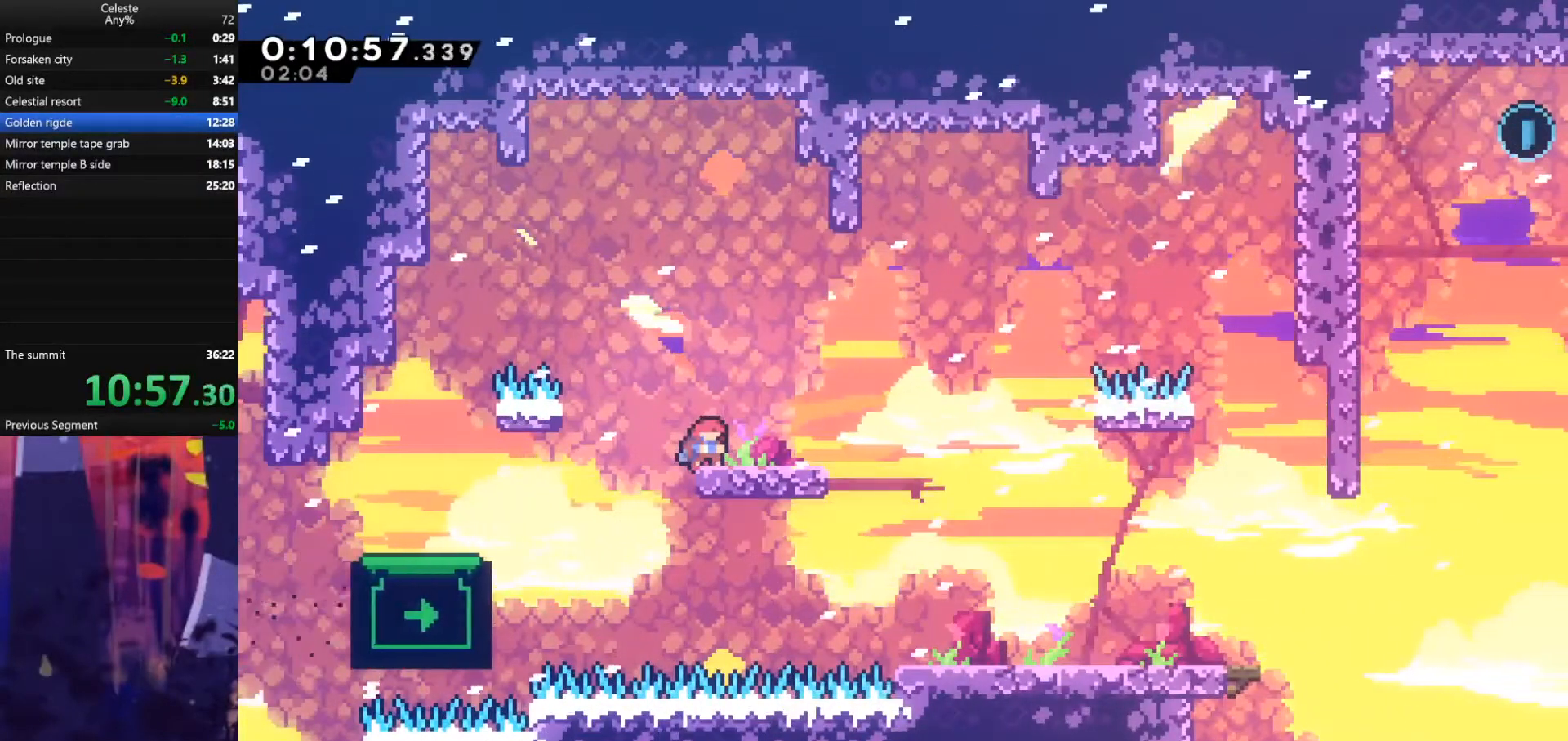
{"keys": ["down", "right"], "events": []}
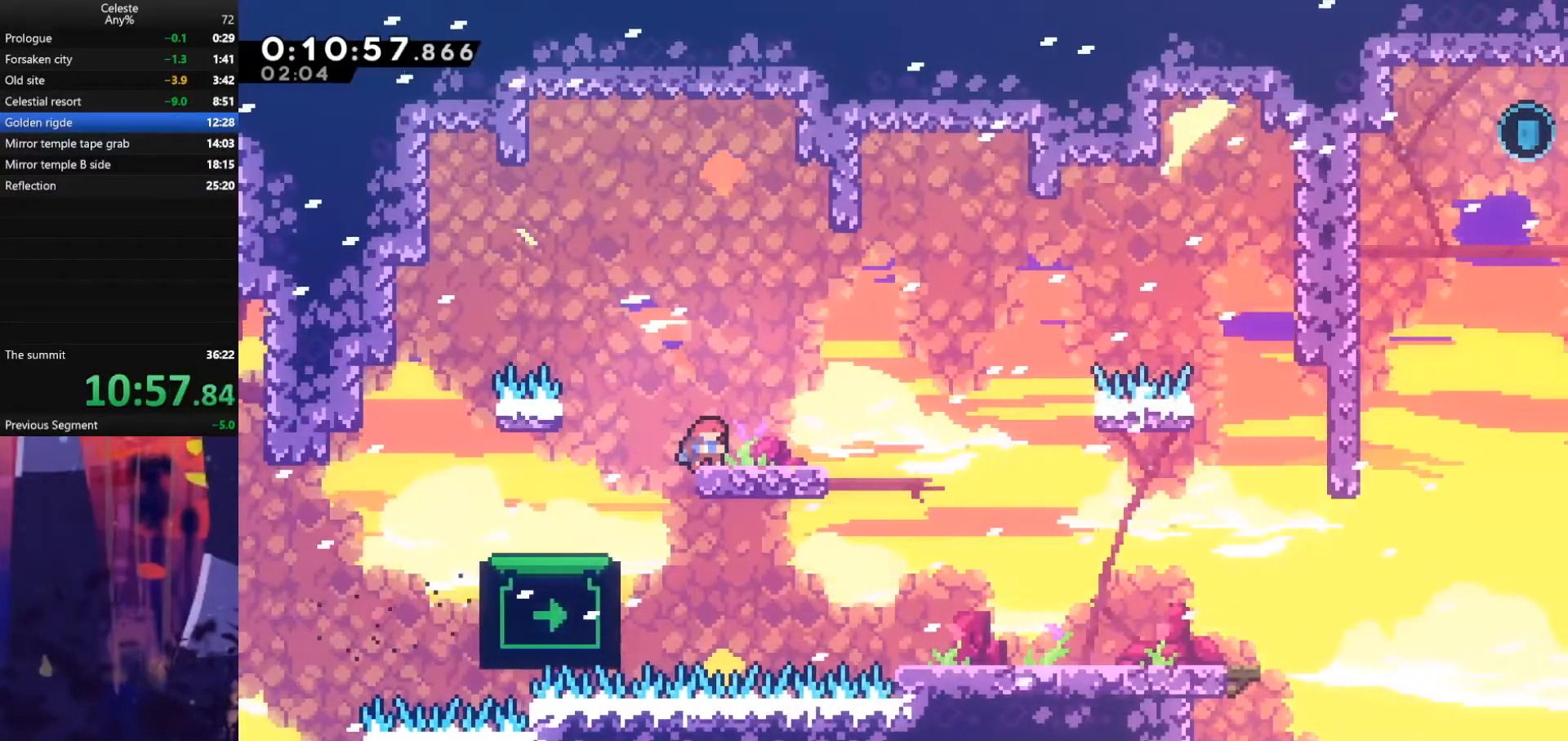
{"keys": ["down", "right"], "events": []}
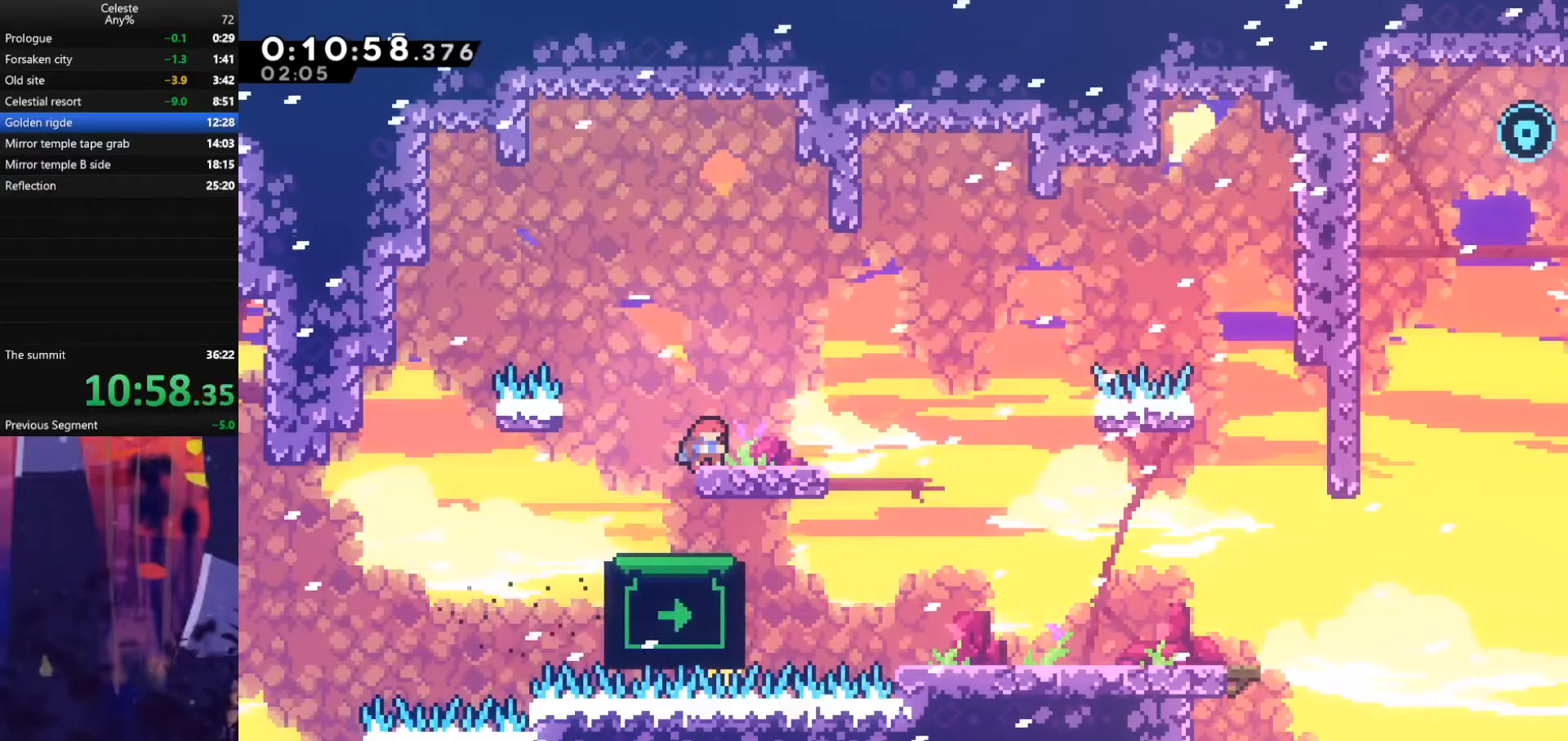
{"keys": ["down", "right"], "events": []}
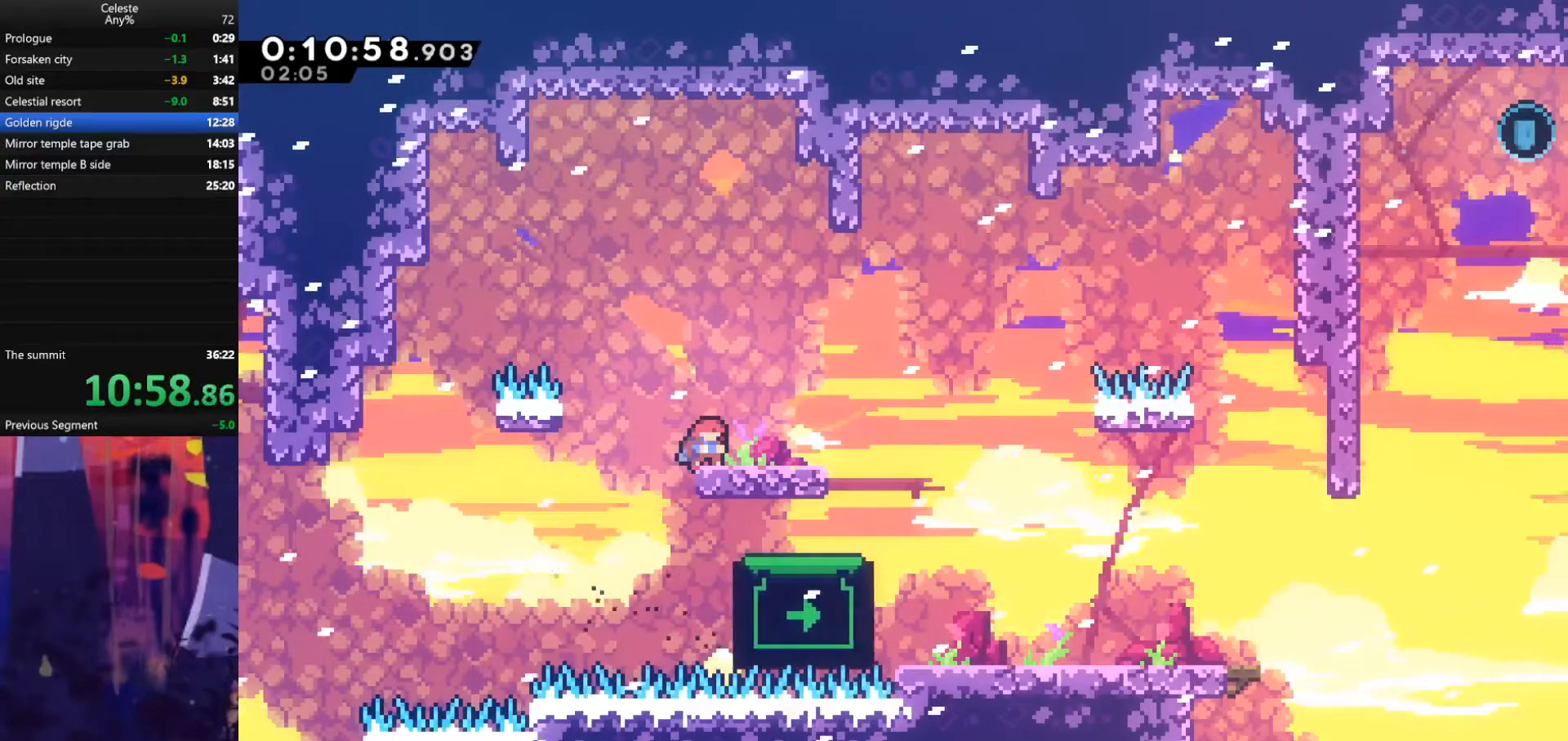
{"keys": ["down", "right"], "events": []}
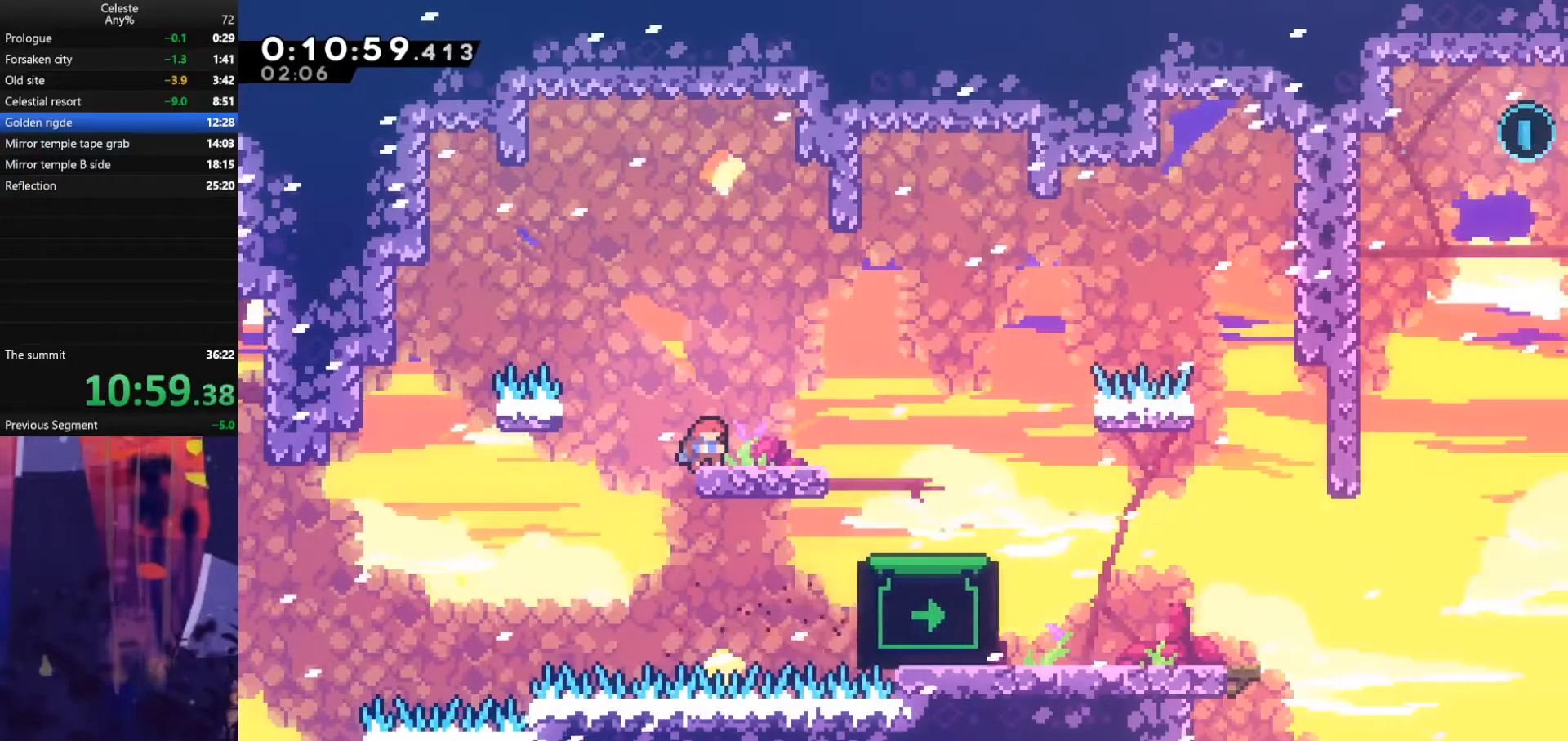
{"keys": ["dash", "down", "right"], "events": [[433, "dash", "down"]]}